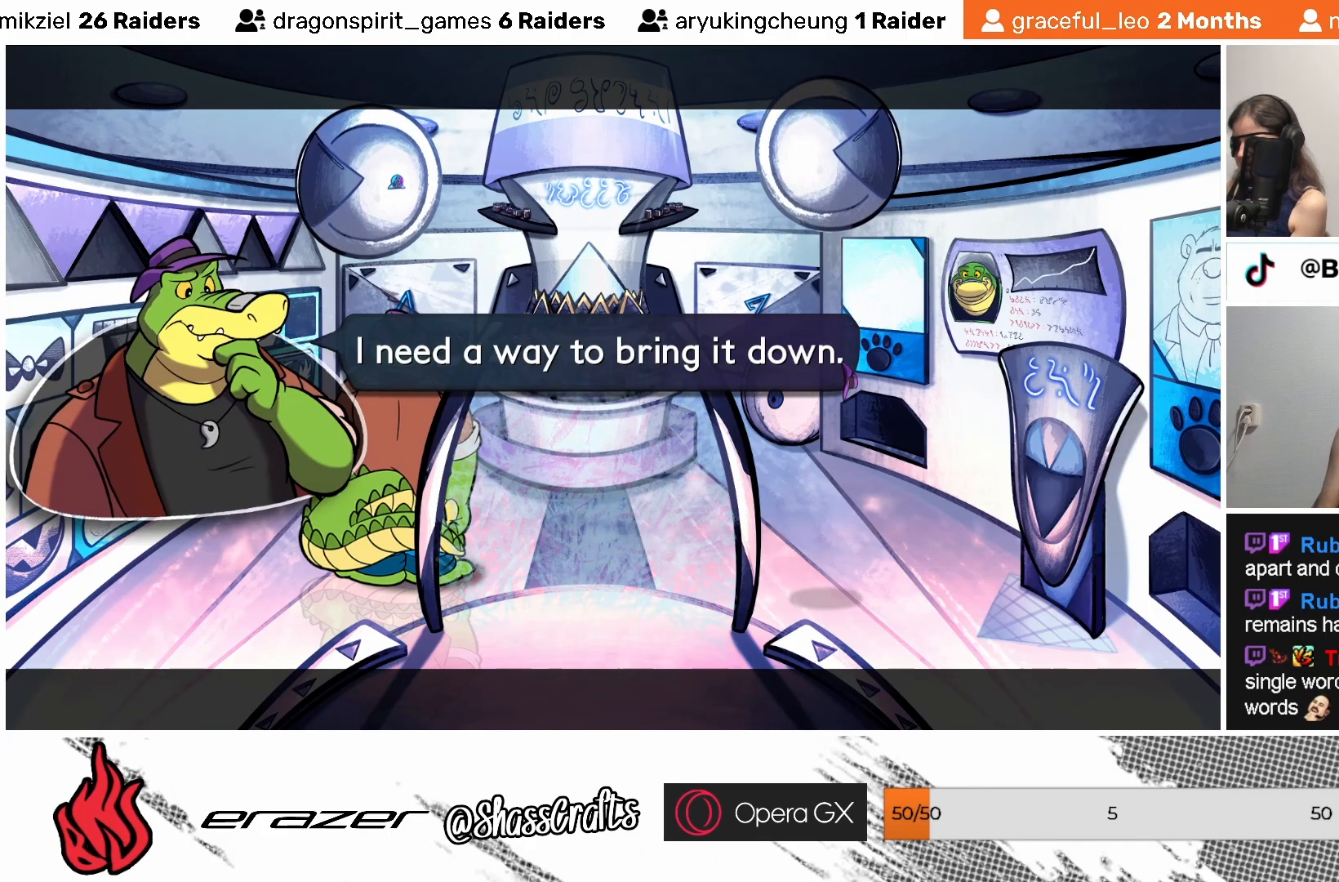
Gameplay with a controller (PlayStation layout); each line is a JSON object with the inputs held at the frame after it. "events" lists button and stick changes between this image and that frame as [ms after this image, input, new state], when the widget could be followed in between. Not read: right_stick.
{"buttons": [], "left_stick": "center", "events": []}
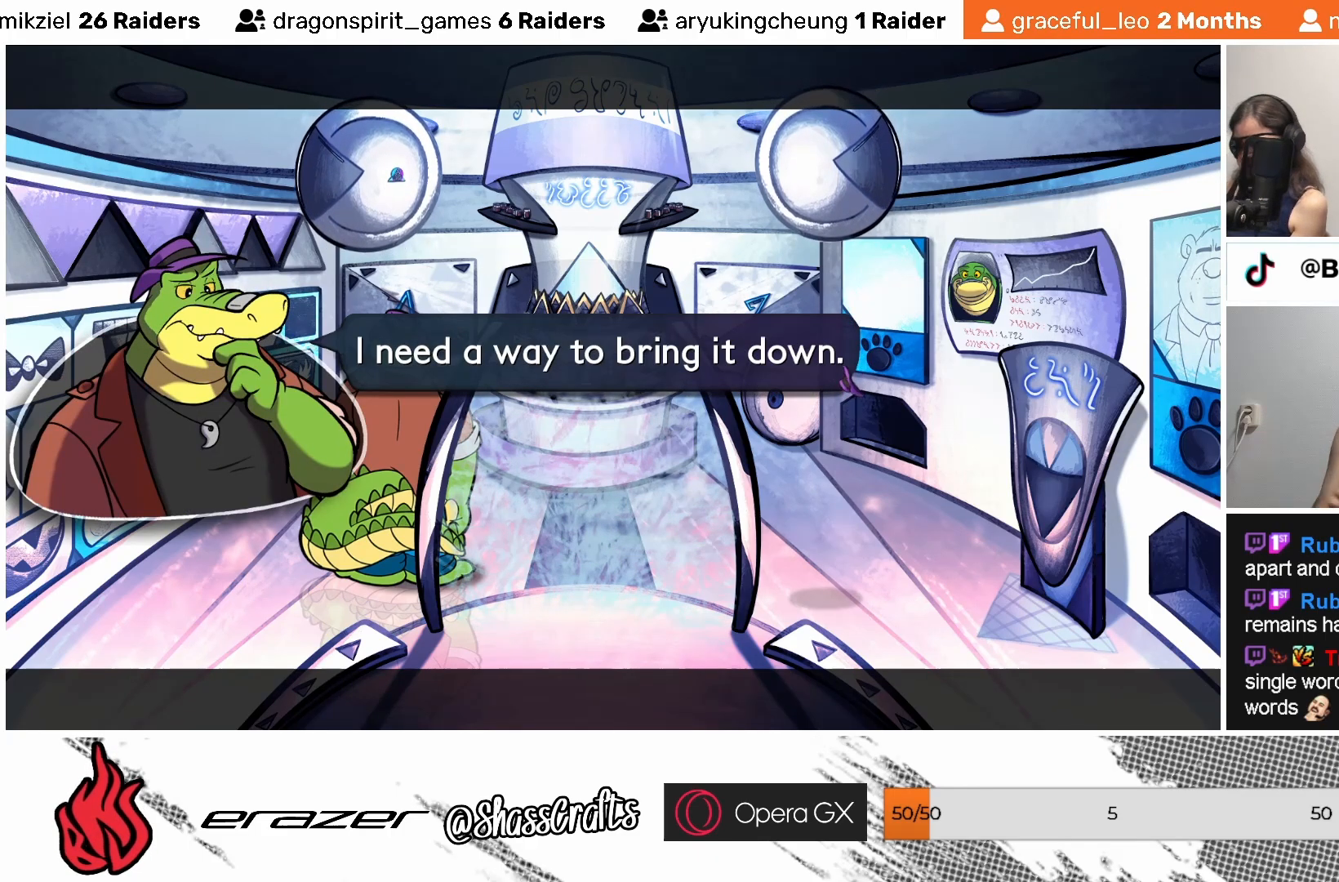
{"buttons": [], "left_stick": "center", "events": []}
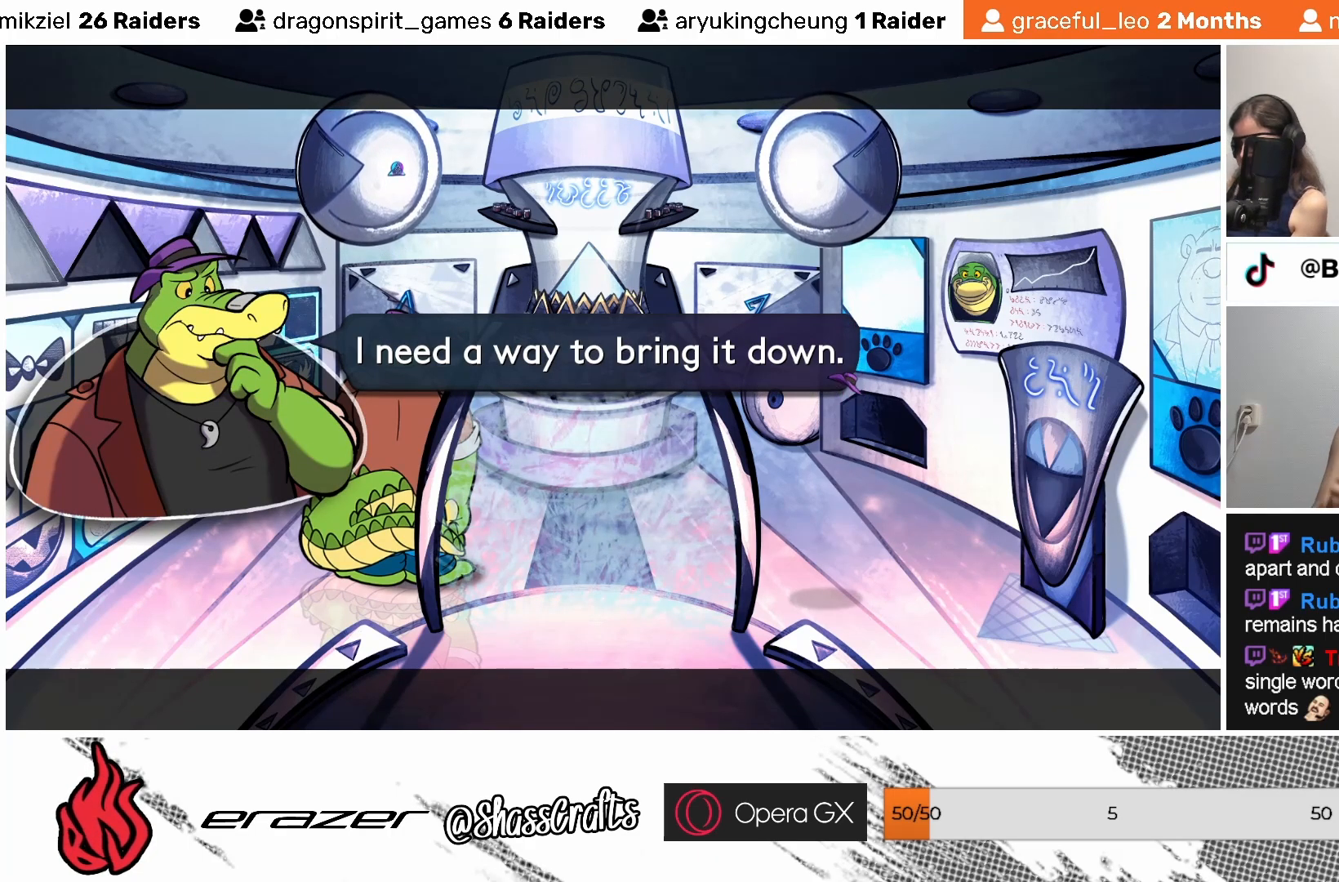
{"buttons": [], "left_stick": "center", "events": [[183, "START", "down"], [317, "START", "up"]]}
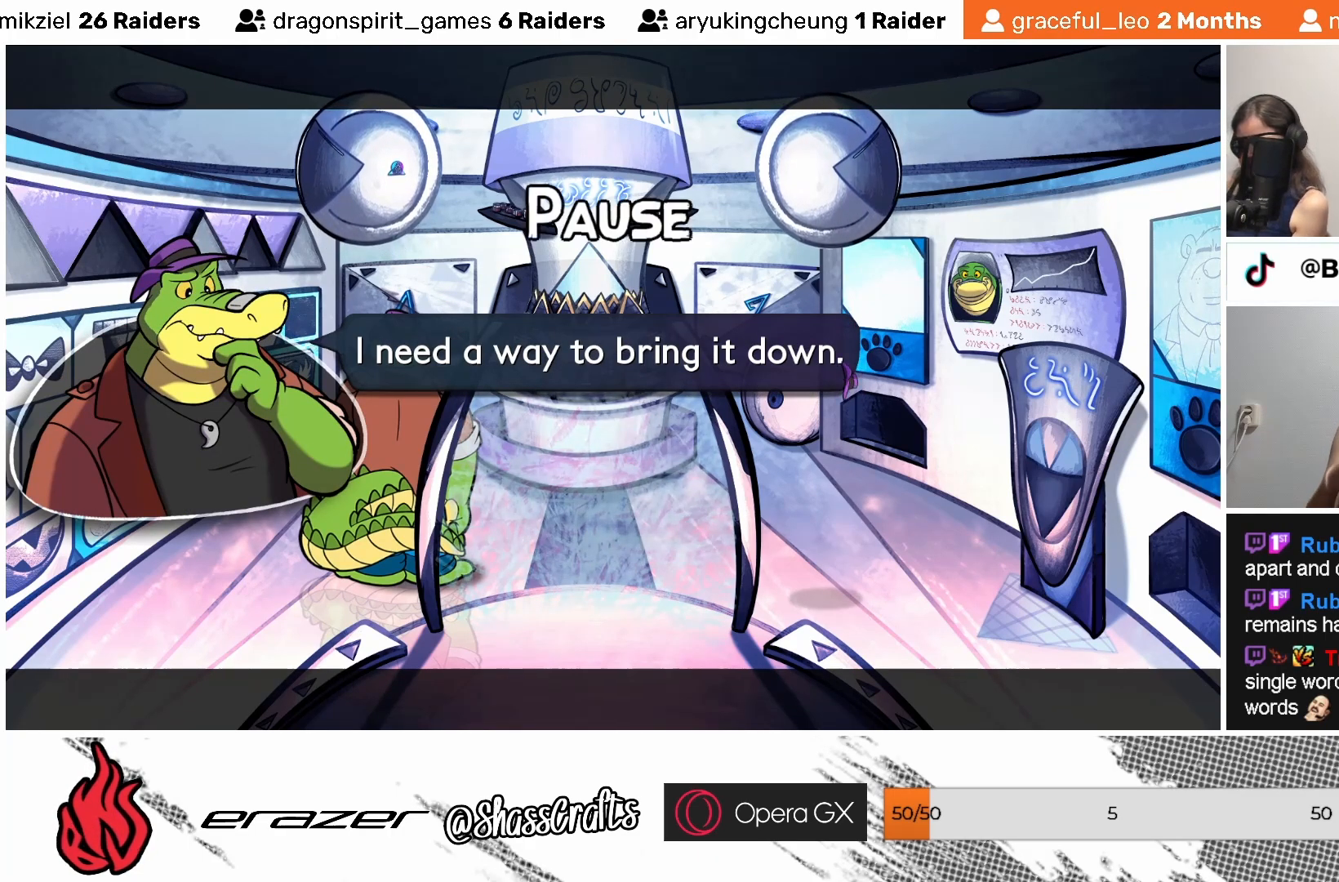
{"buttons": [], "left_stick": "center", "events": [[317, "DPAD_RIGHT", "down"], [383, "DPAD_RIGHT", "up"]]}
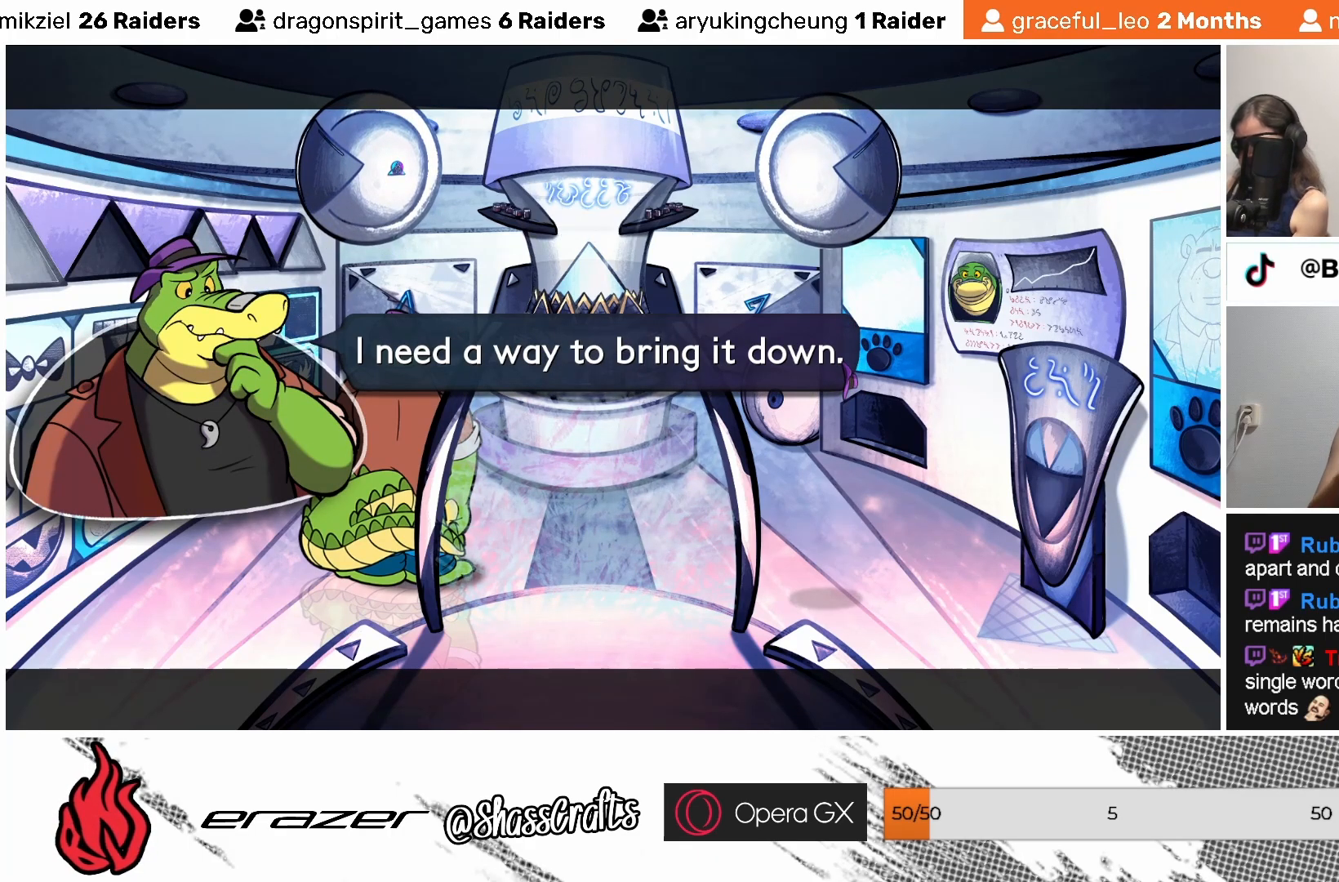
{"buttons": ["START"], "left_stick": "center", "events": [[383, "START", "down"]]}
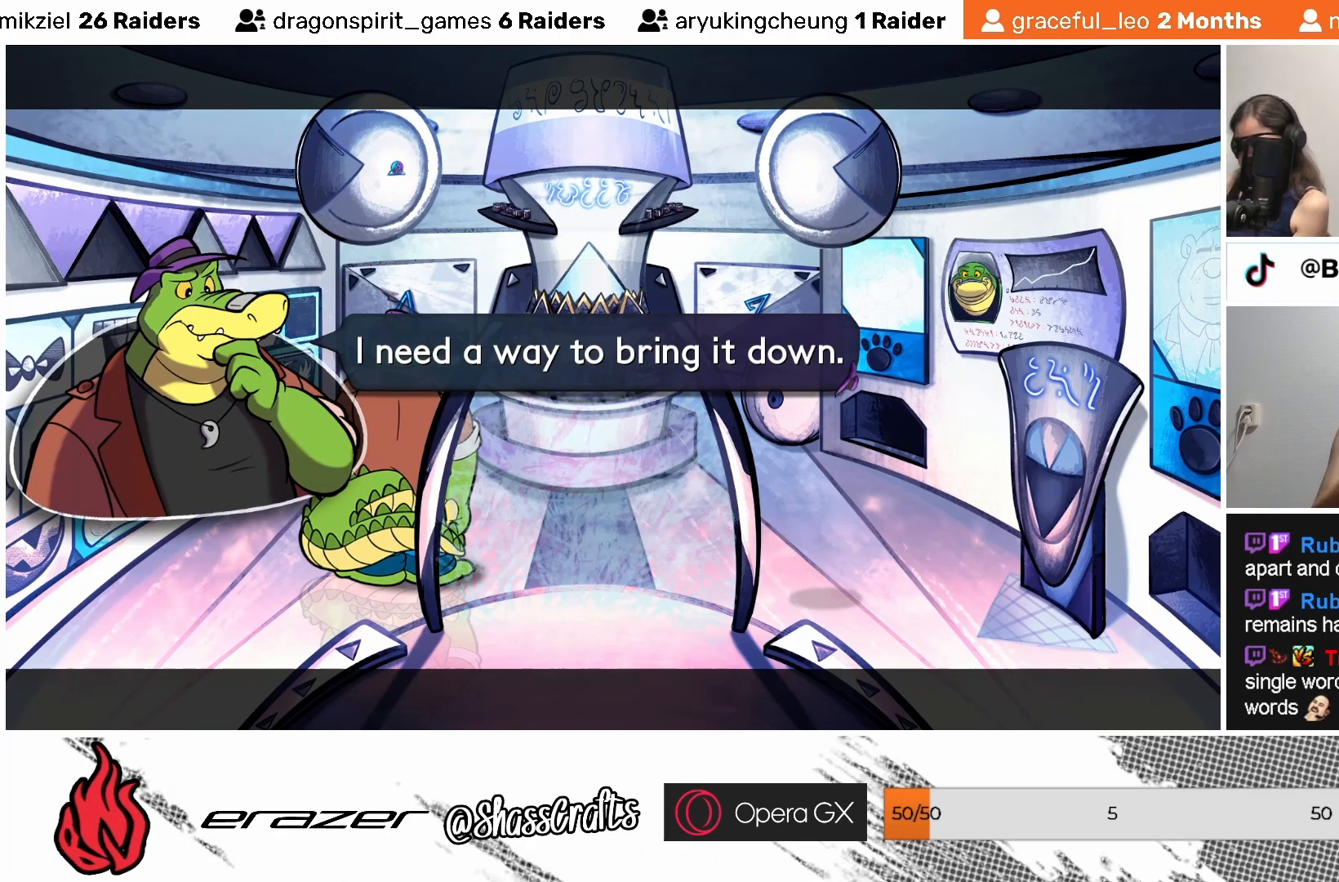
{"buttons": [], "left_stick": "center", "events": [[17, "START", "up"], [317, "CROSS", "down"], [383, "CROSS", "up"]]}
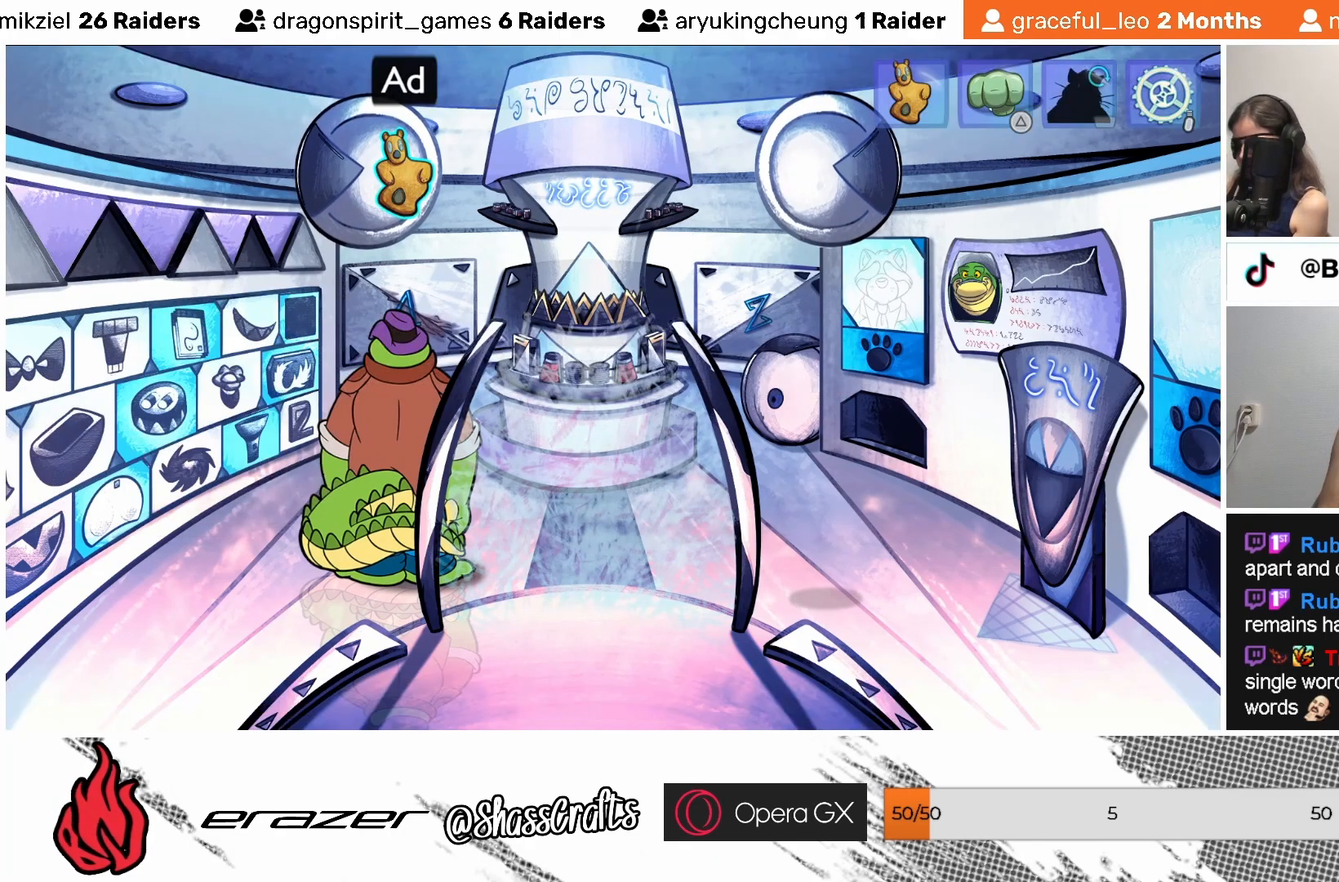
{"buttons": [], "left_stick": "center", "events": [[217, "START", "down"], [333, "START", "up"]]}
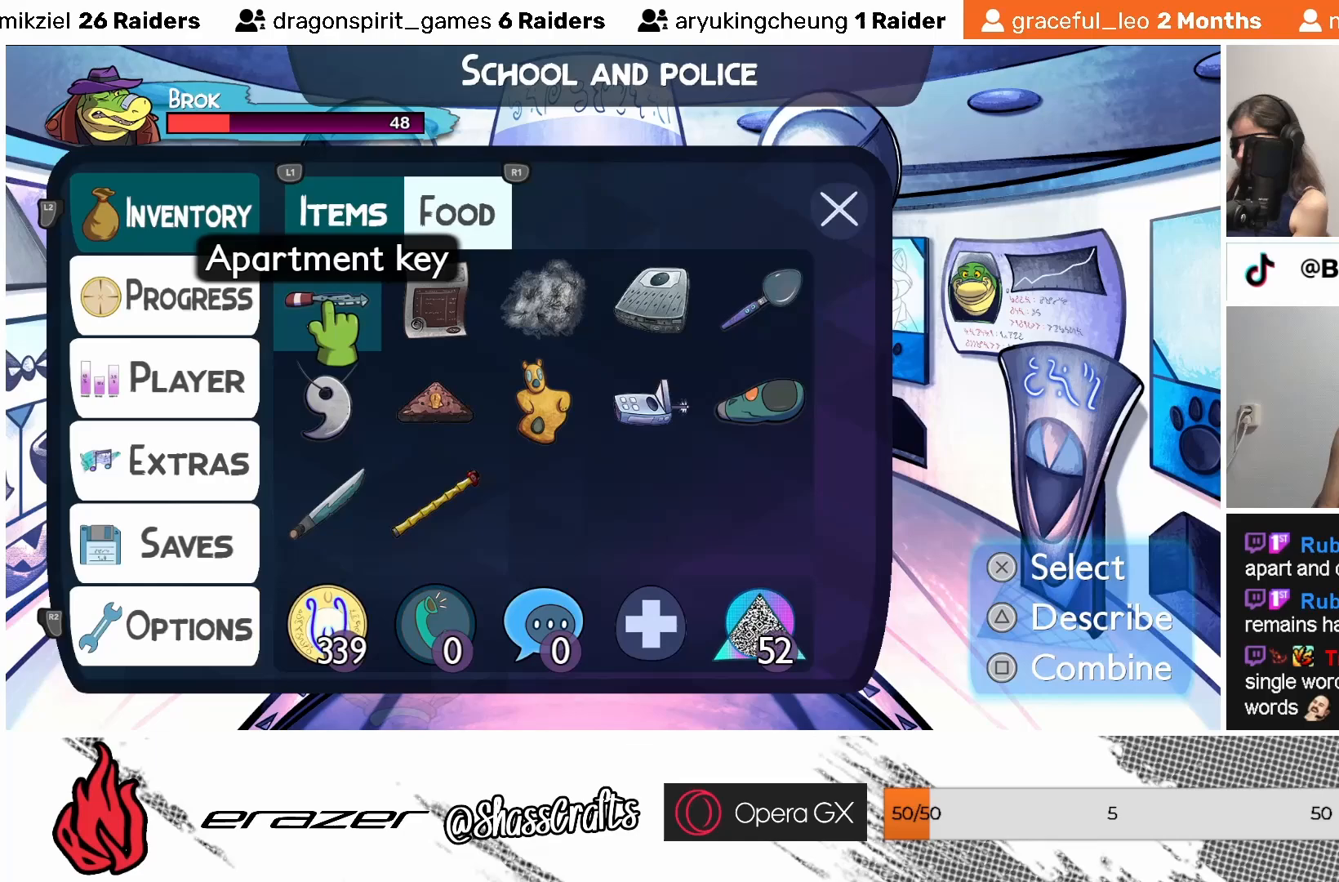
{"buttons": [], "left_stick": "center", "events": [[67, "DPAD_RIGHT", "down"], [117, "DPAD_RIGHT", "up"], [333, "DPAD_RIGHT", "down"], [383, "DPAD_RIGHT", "up"]]}
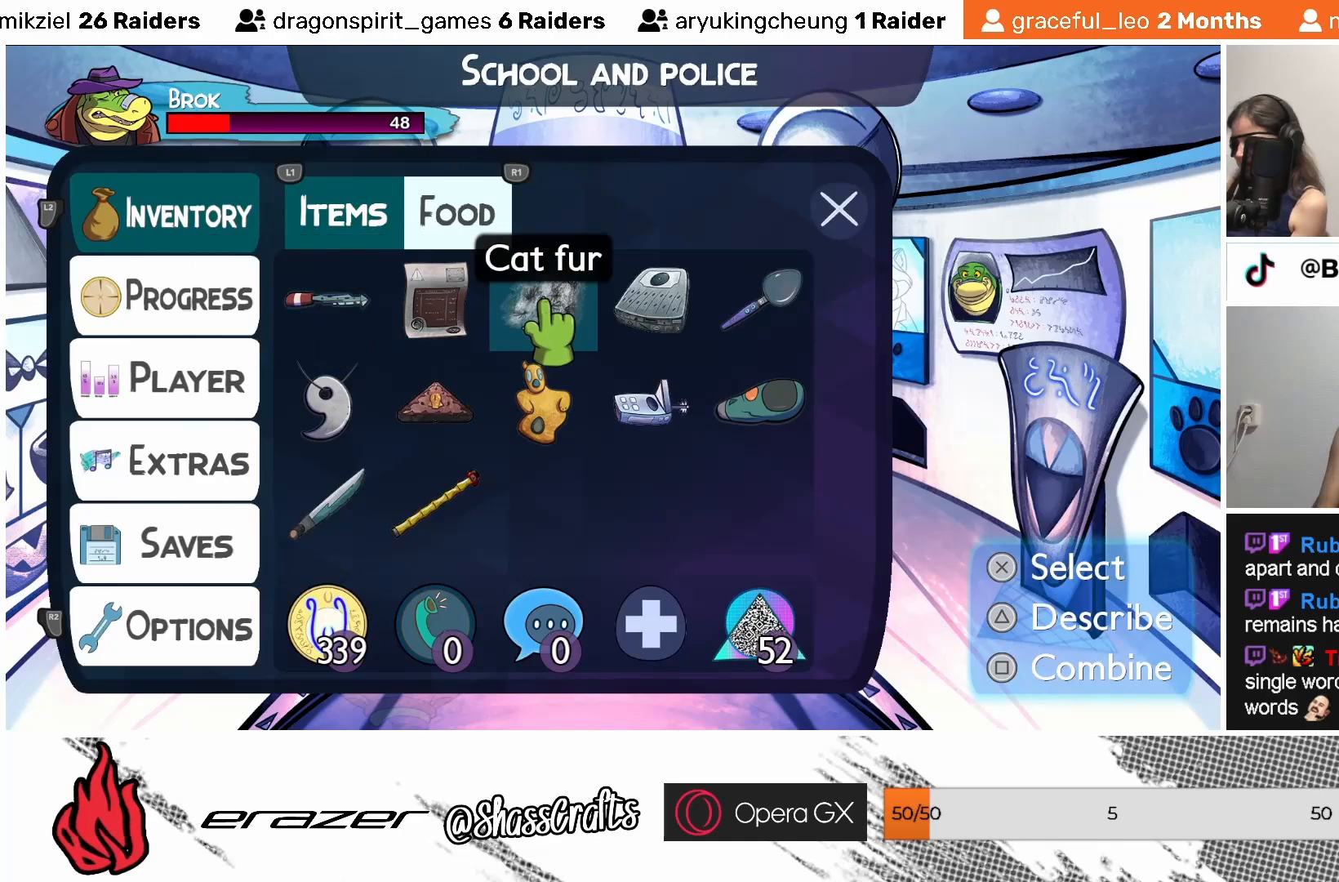
{"buttons": [], "left_stick": "center", "events": [[33, "DPAD_RIGHT", "down"], [83, "DPAD_RIGHT", "up"], [217, "DPAD_RIGHT", "down"], [283, "DPAD_RIGHT", "up"]]}
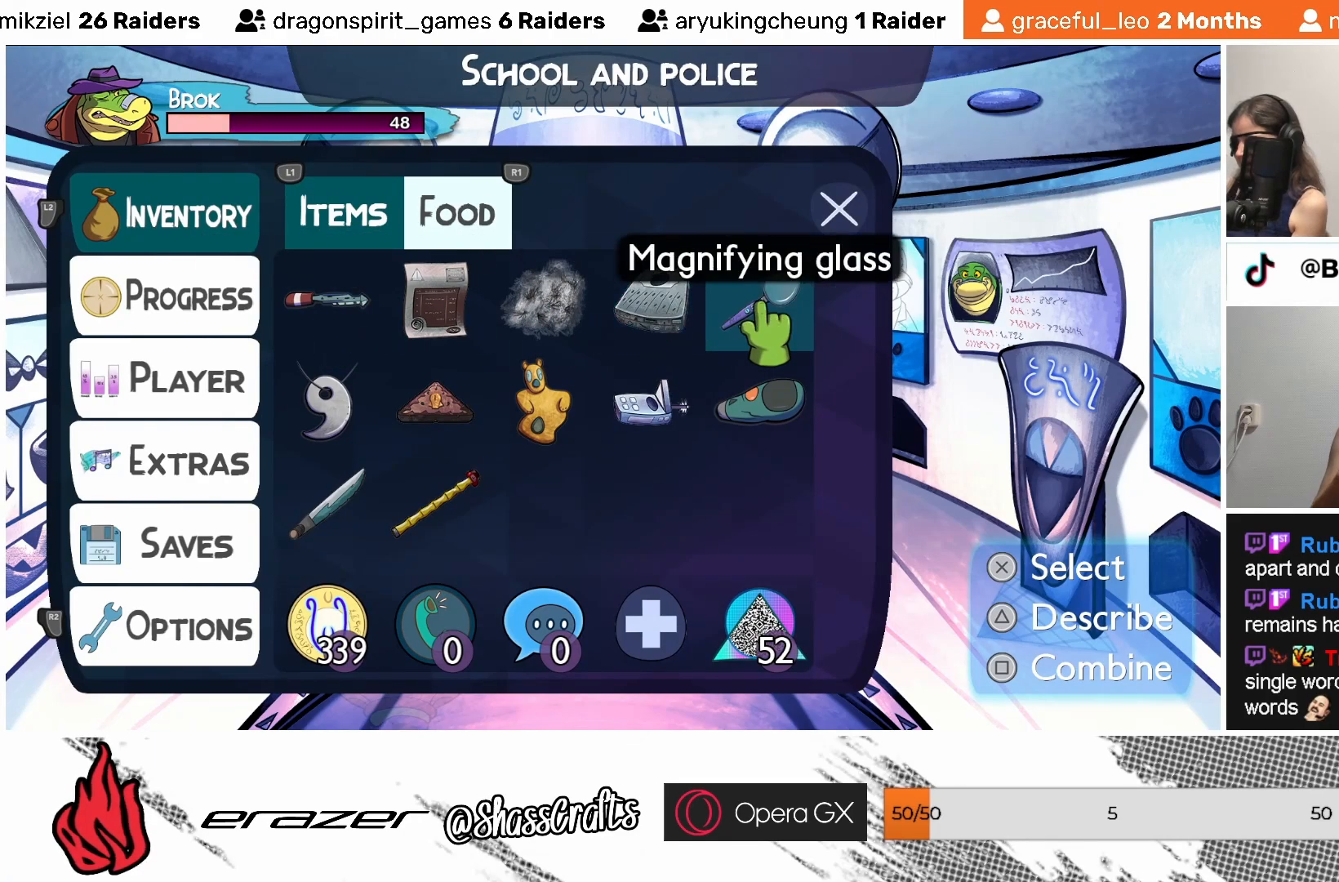
{"buttons": [], "left_stick": "center", "events": [[33, "DPAD_RIGHT", "down"], [117, "DPAD_RIGHT", "up"]]}
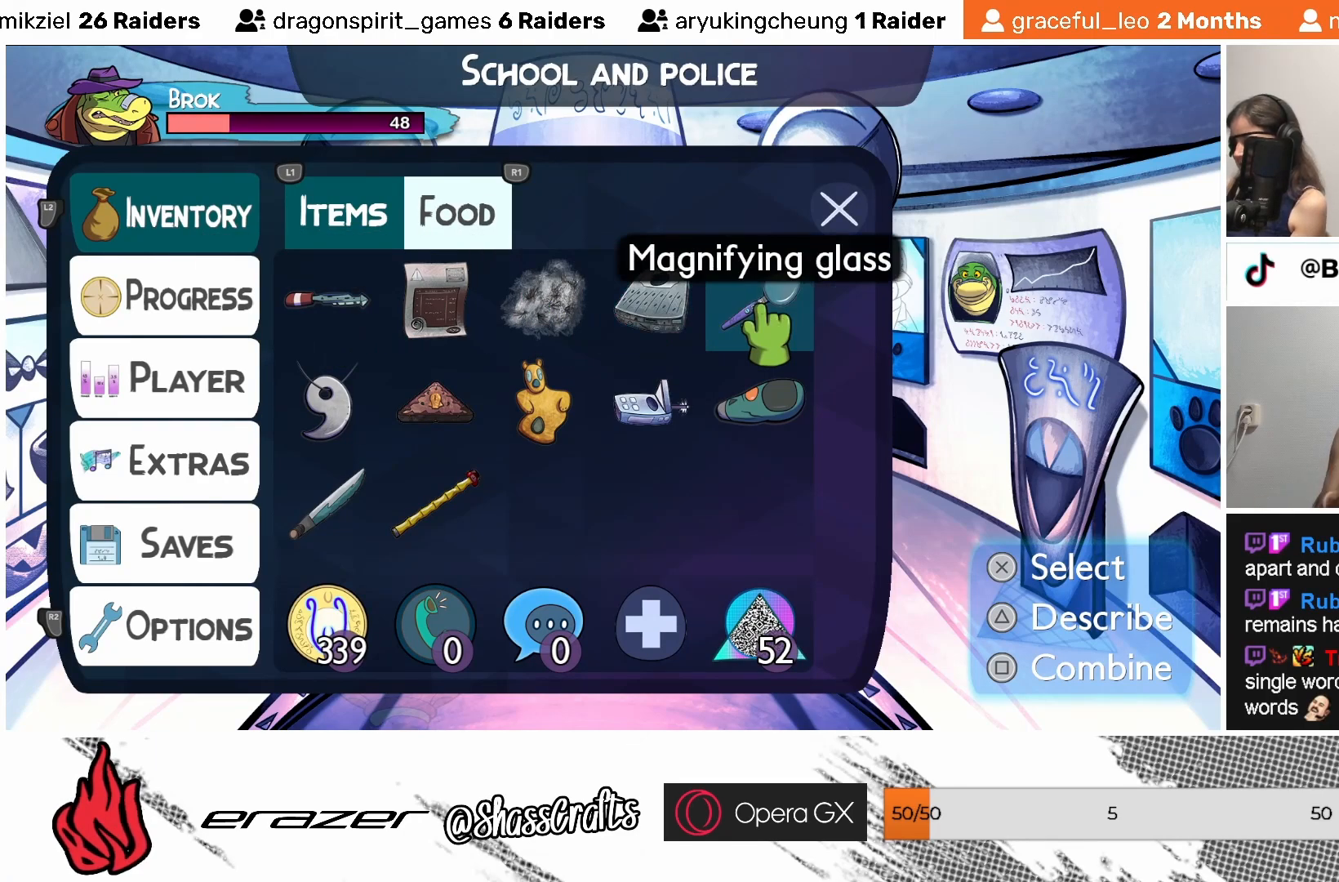
{"buttons": ["DPAD_DOWN"], "left_stick": "center", "events": [[483, "DPAD_DOWN", "down"]]}
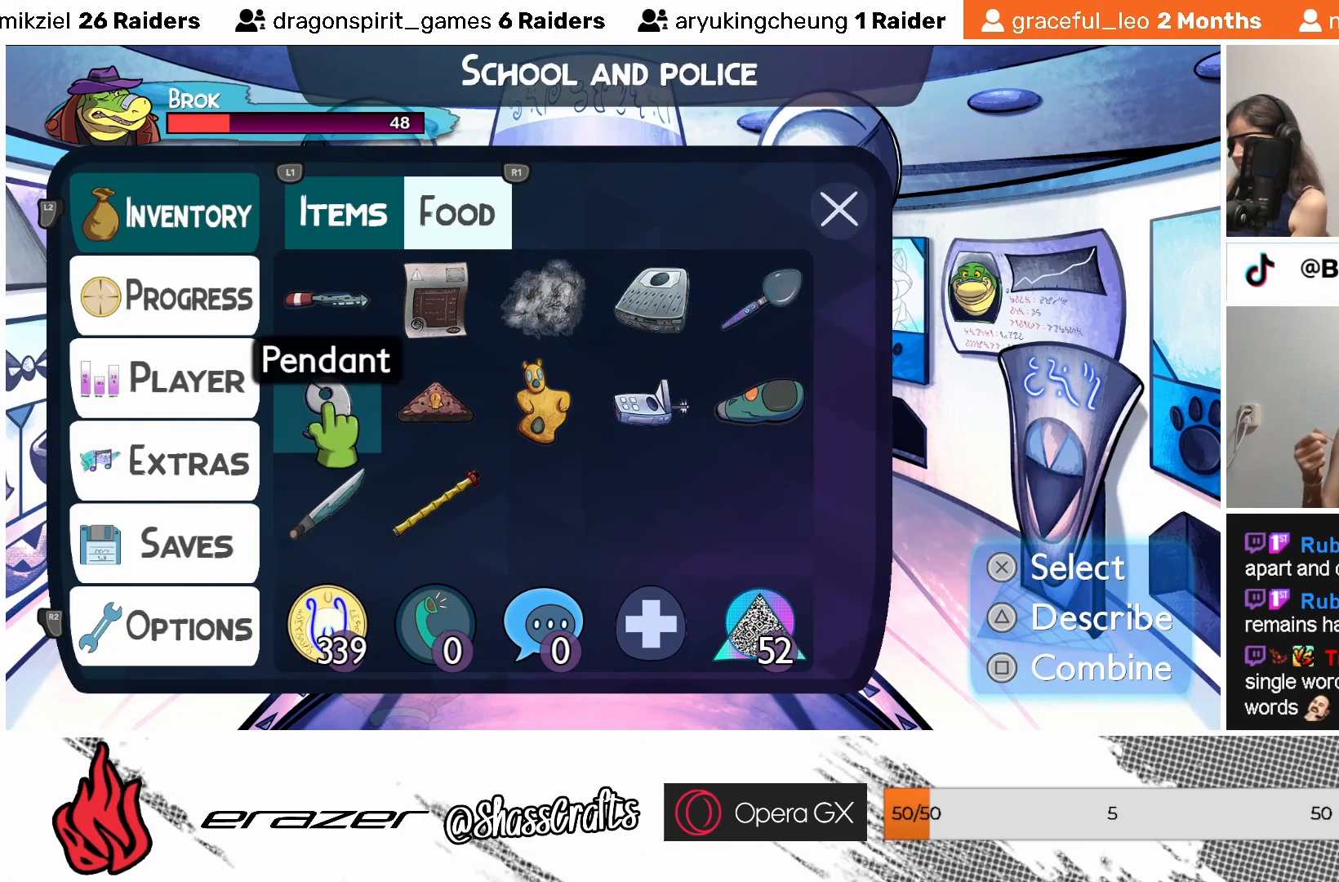
{"buttons": [], "left_stick": "center", "events": [[67, "DPAD_DOWN", "up"]]}
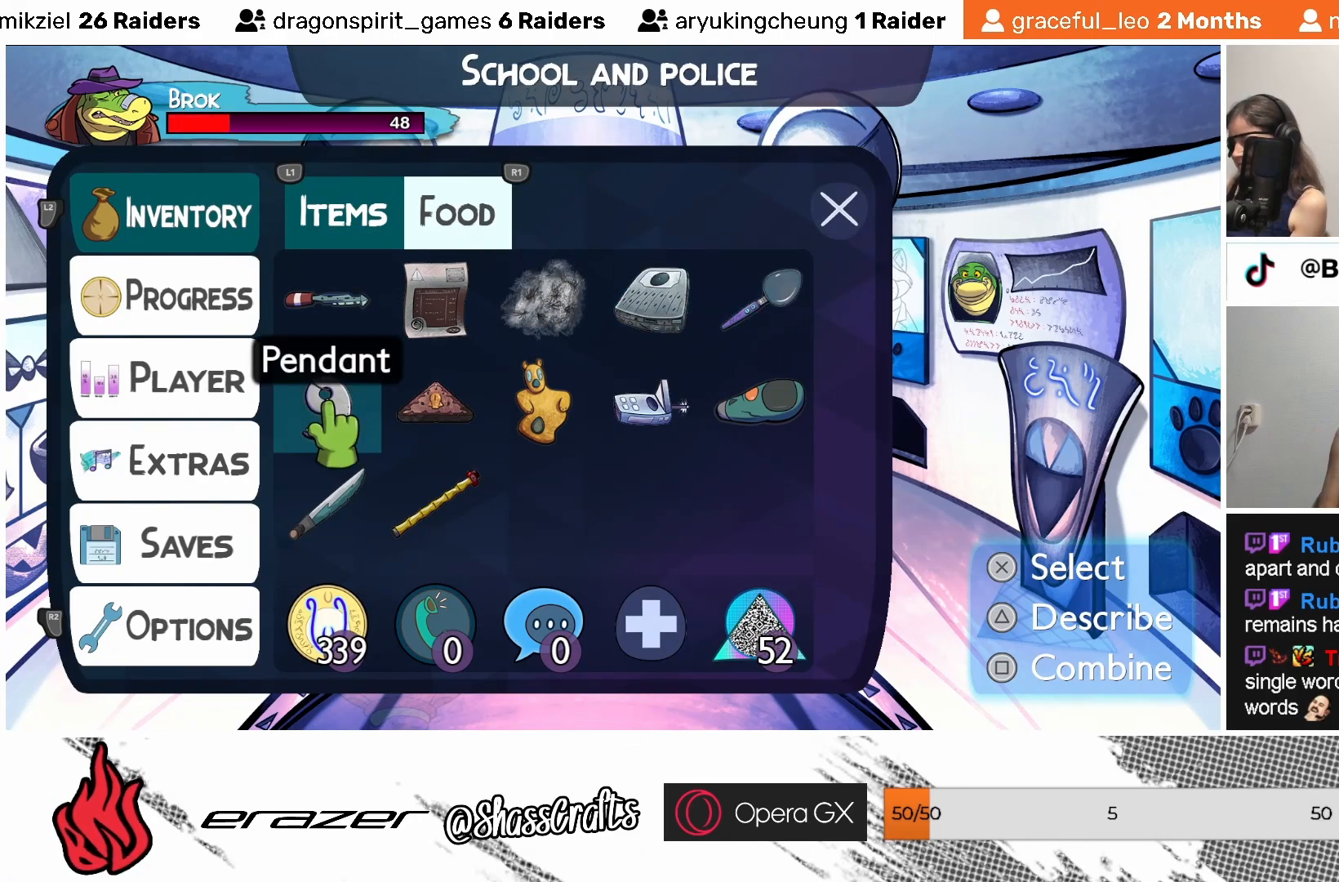
{"buttons": [], "left_stick": "center", "events": [[33, "DPAD_RIGHT", "down"], [83, "DPAD_RIGHT", "up"]]}
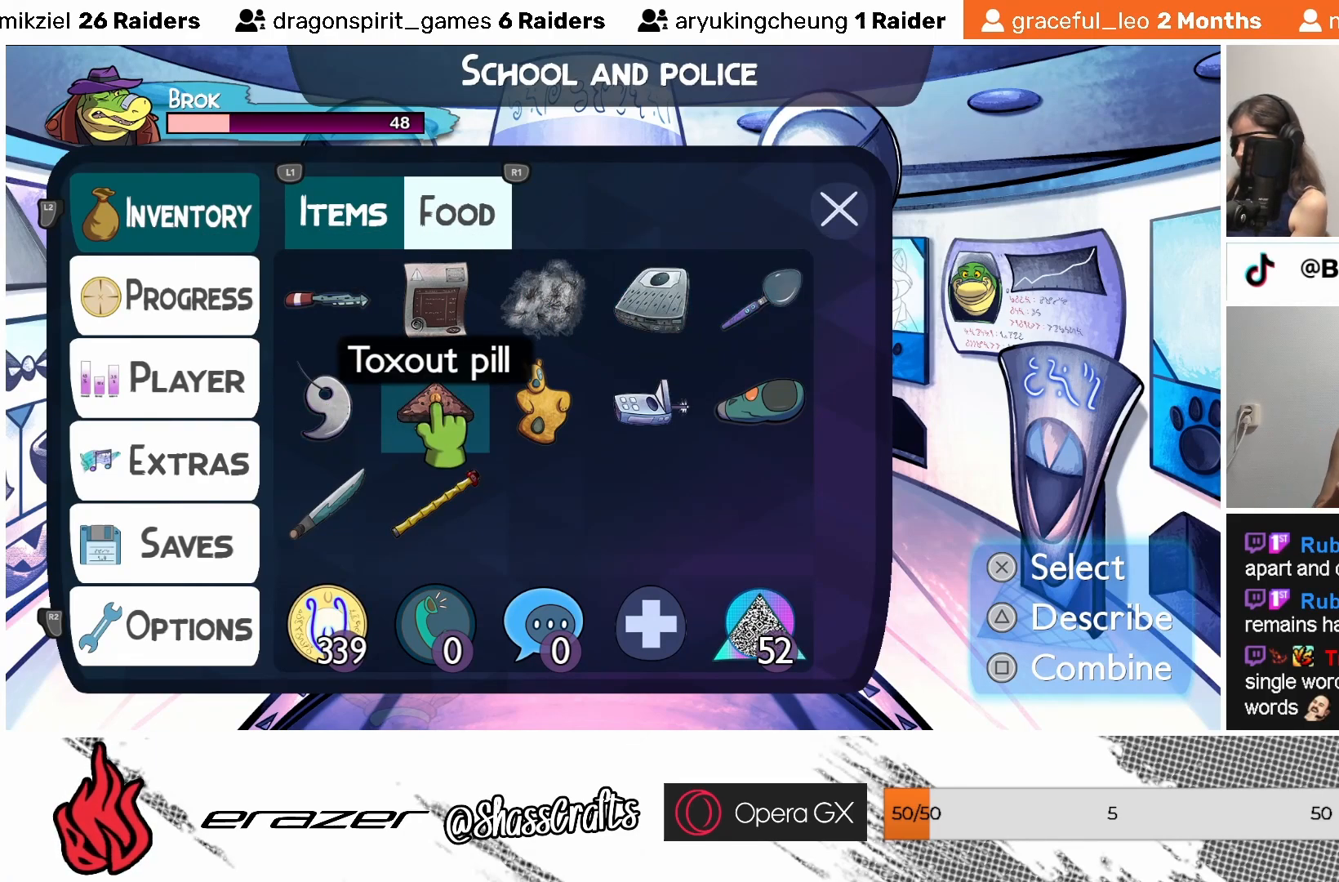
{"buttons": [], "left_stick": "center", "events": [[83, "DPAD_RIGHT", "down"], [167, "DPAD_RIGHT", "up"]]}
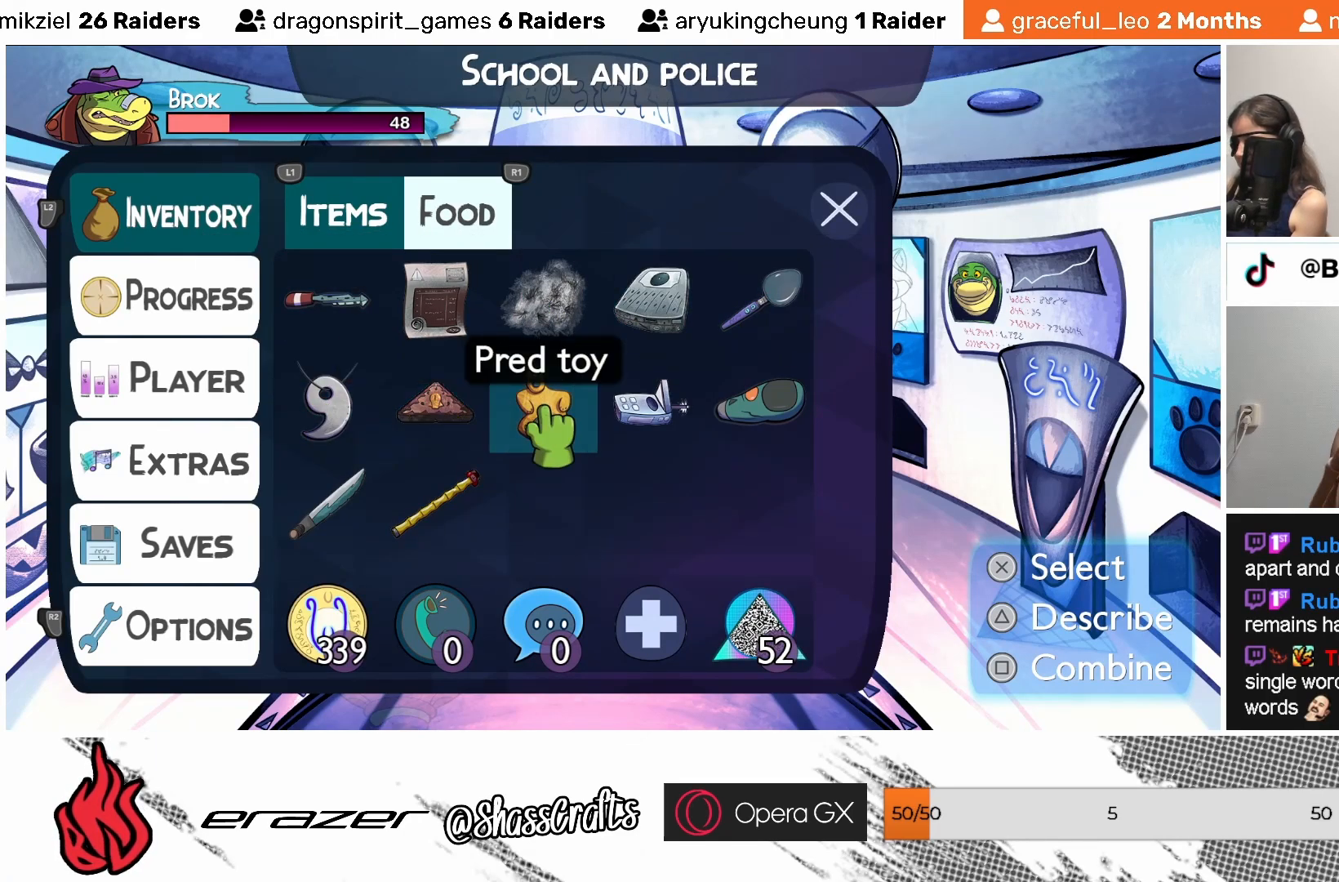
{"buttons": [], "left_stick": "center", "events": [[133, "DPAD_LEFT", "down"], [233, "DPAD_LEFT", "up"], [333, "DPAD_LEFT", "down"], [433, "DPAD_LEFT", "up"]]}
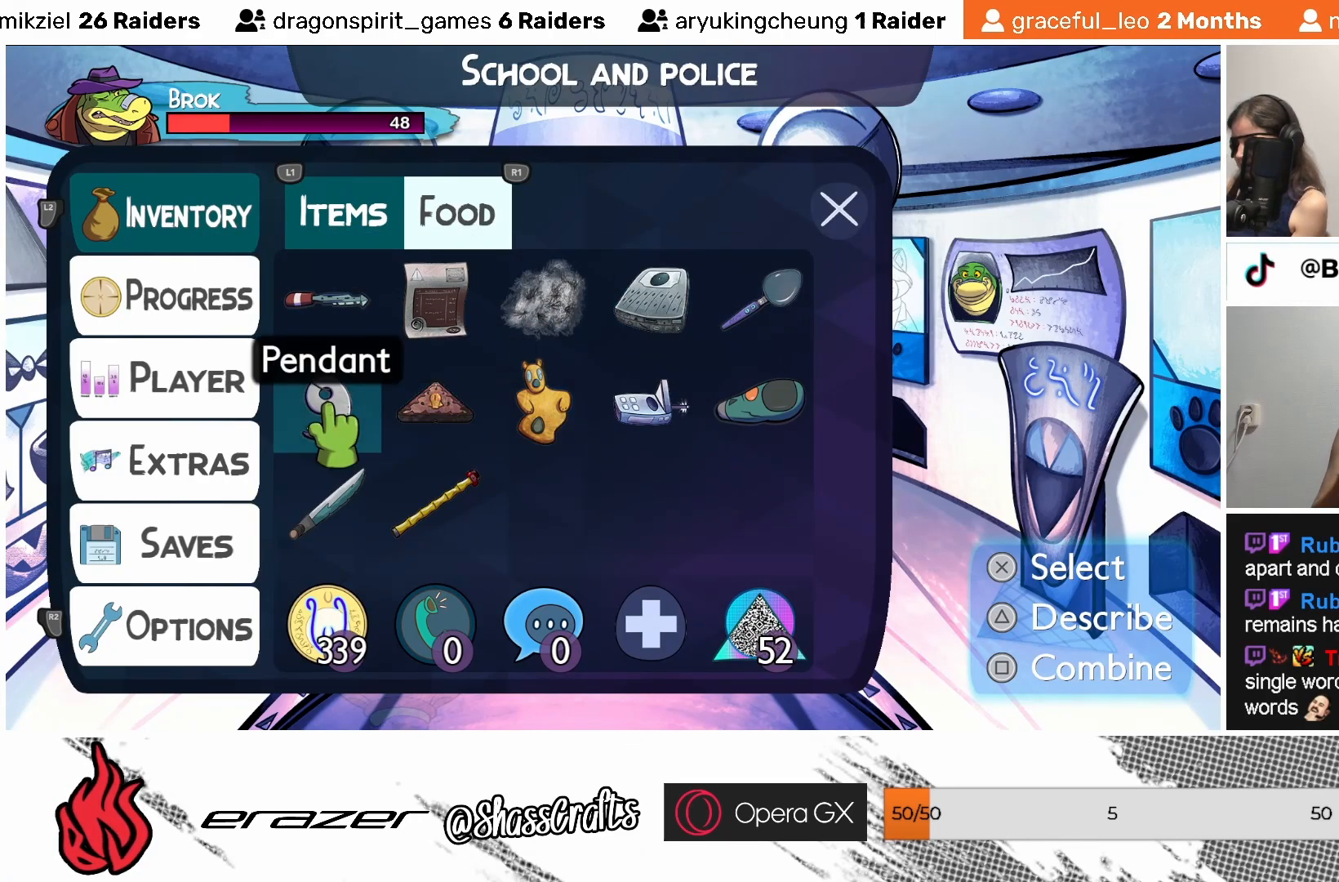
{"buttons": [], "left_stick": "center", "events": [[33, "DPAD_LEFT", "down"], [83, "DPAD_LEFT", "up"]]}
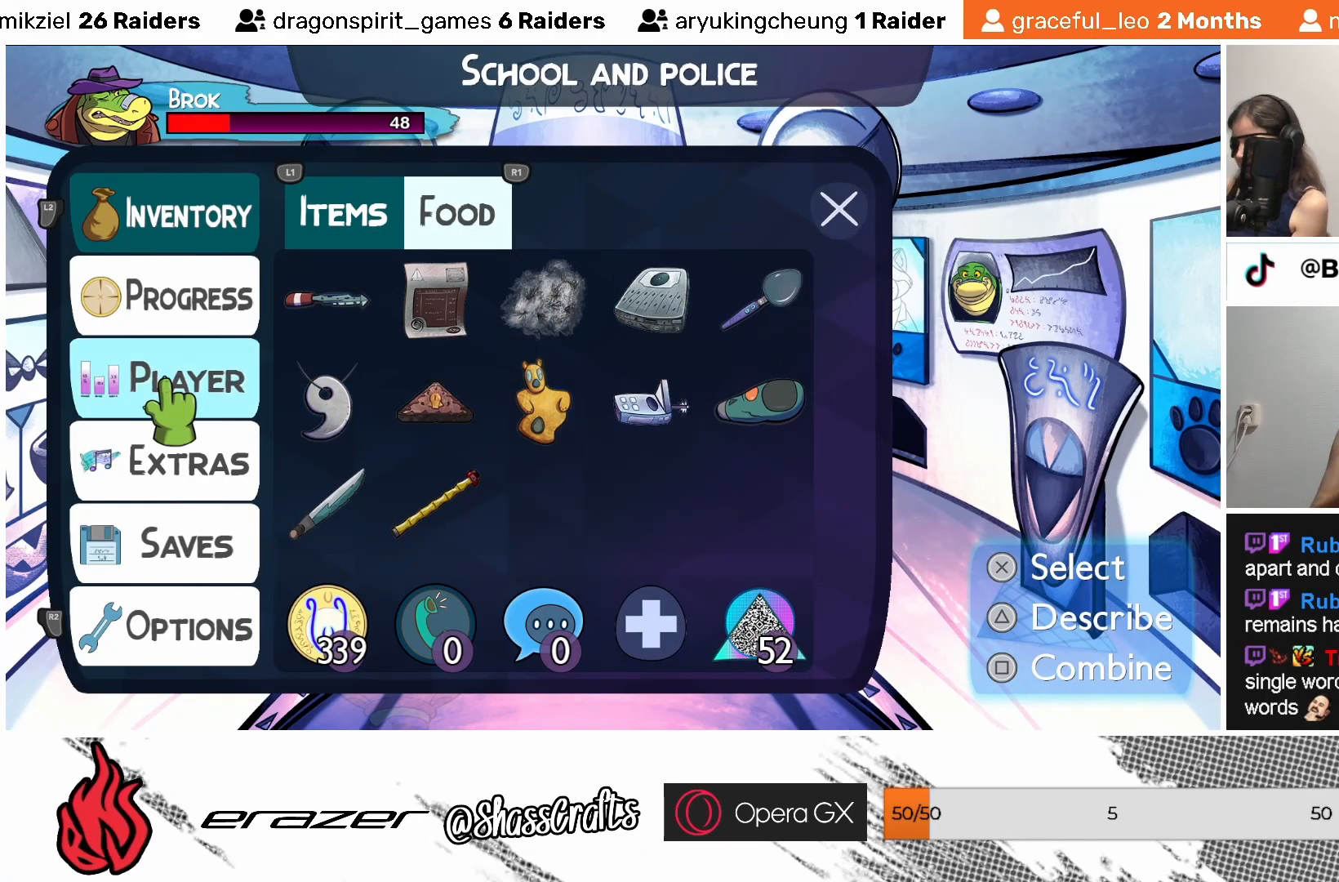
{"buttons": [], "left_stick": "center", "events": [[133, "DPAD_DOWN", "down"], [233, "DPAD_DOWN", "up"]]}
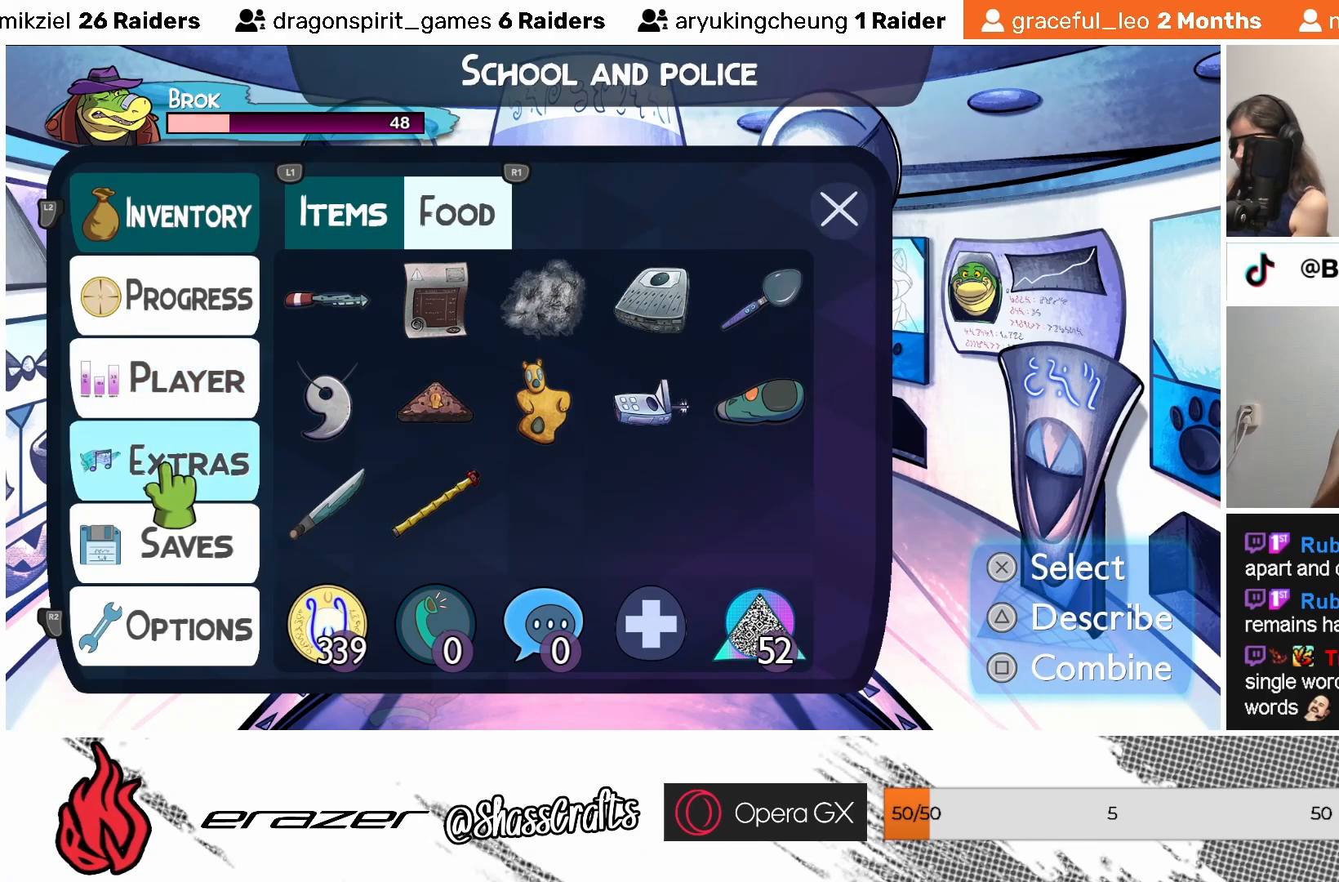
{"buttons": [], "left_stick": "center", "events": [[33, "DPAD_RIGHT", "down"], [117, "DPAD_RIGHT", "up"]]}
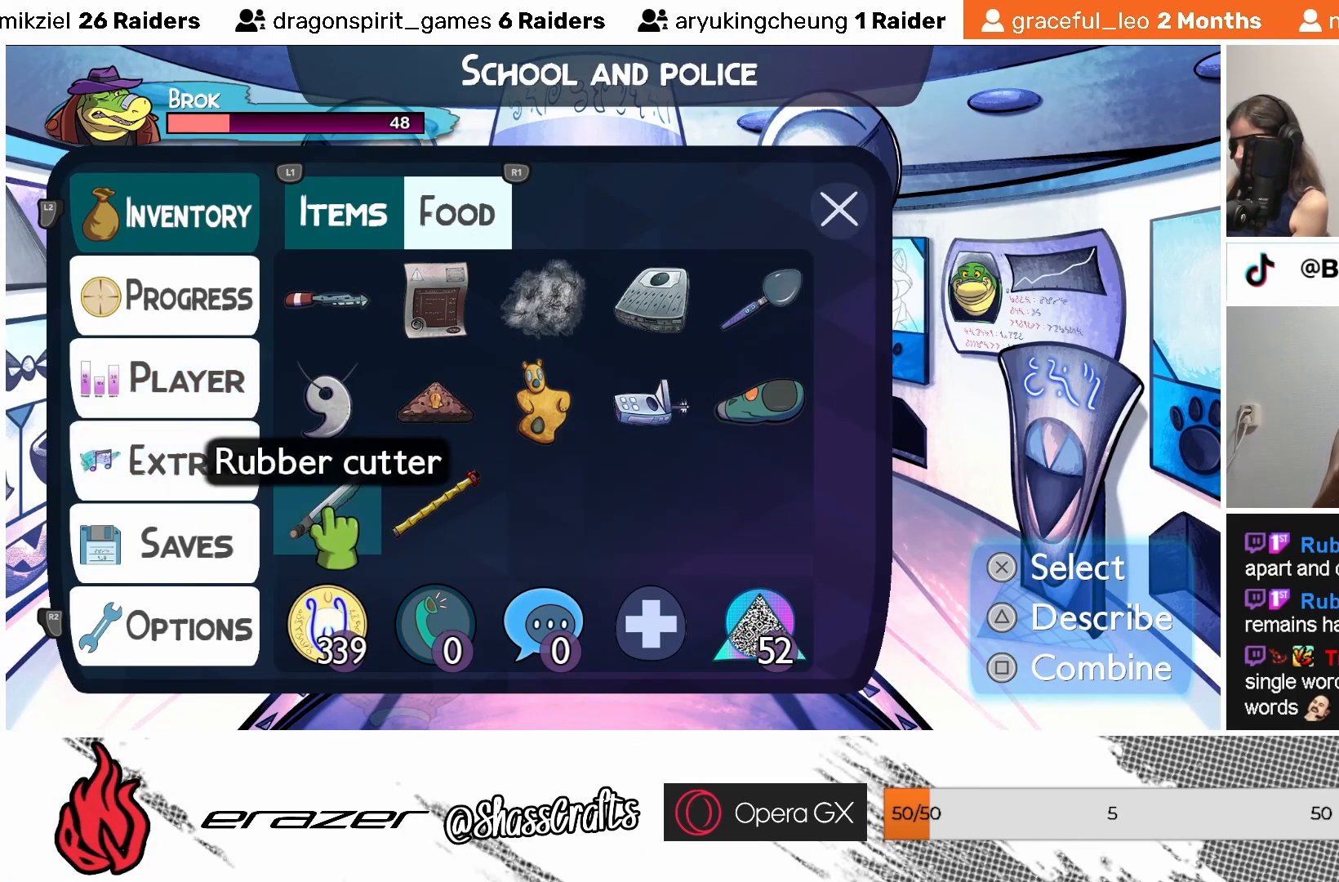
{"buttons": [], "left_stick": "center", "events": []}
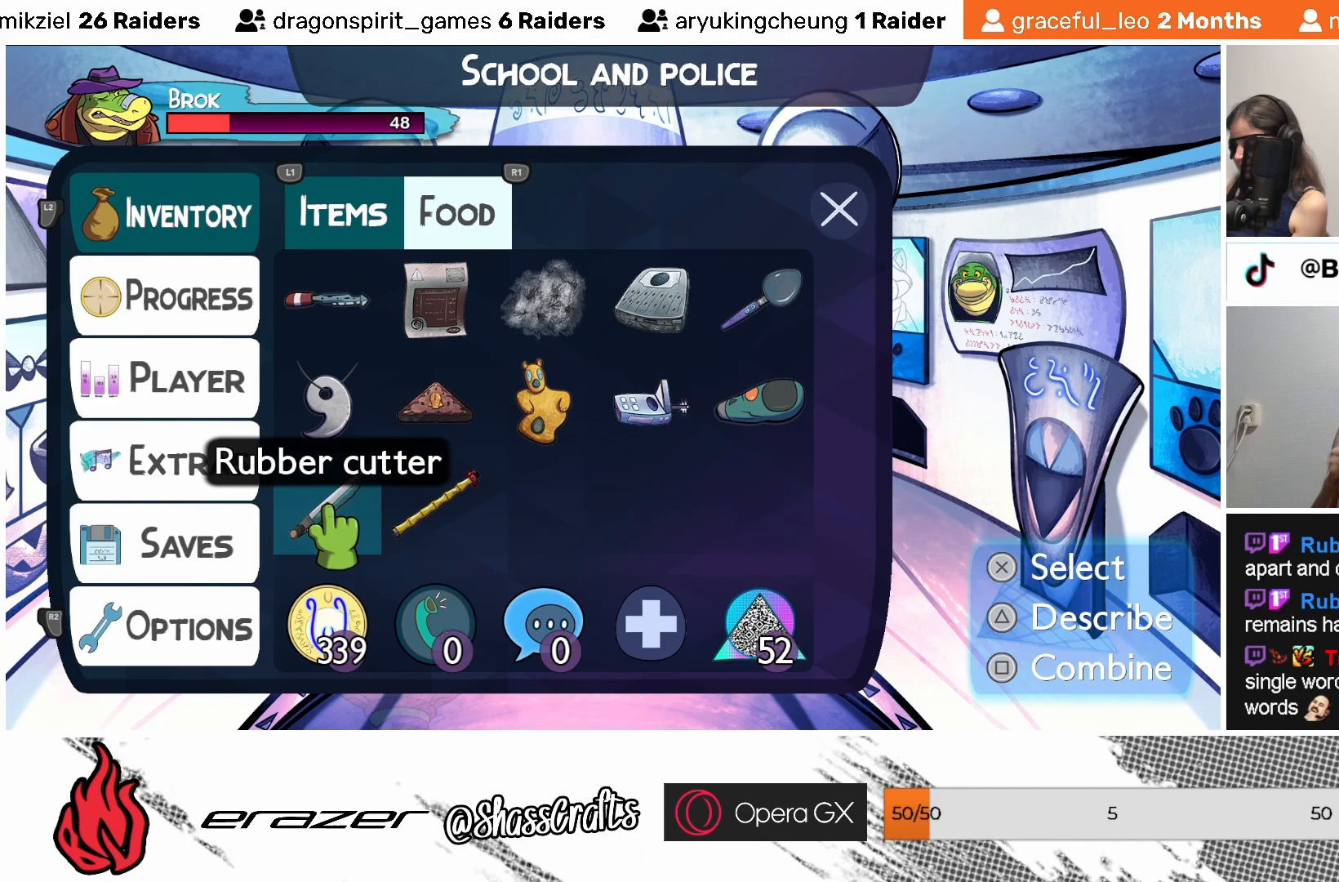
{"buttons": [], "left_stick": "center", "events": []}
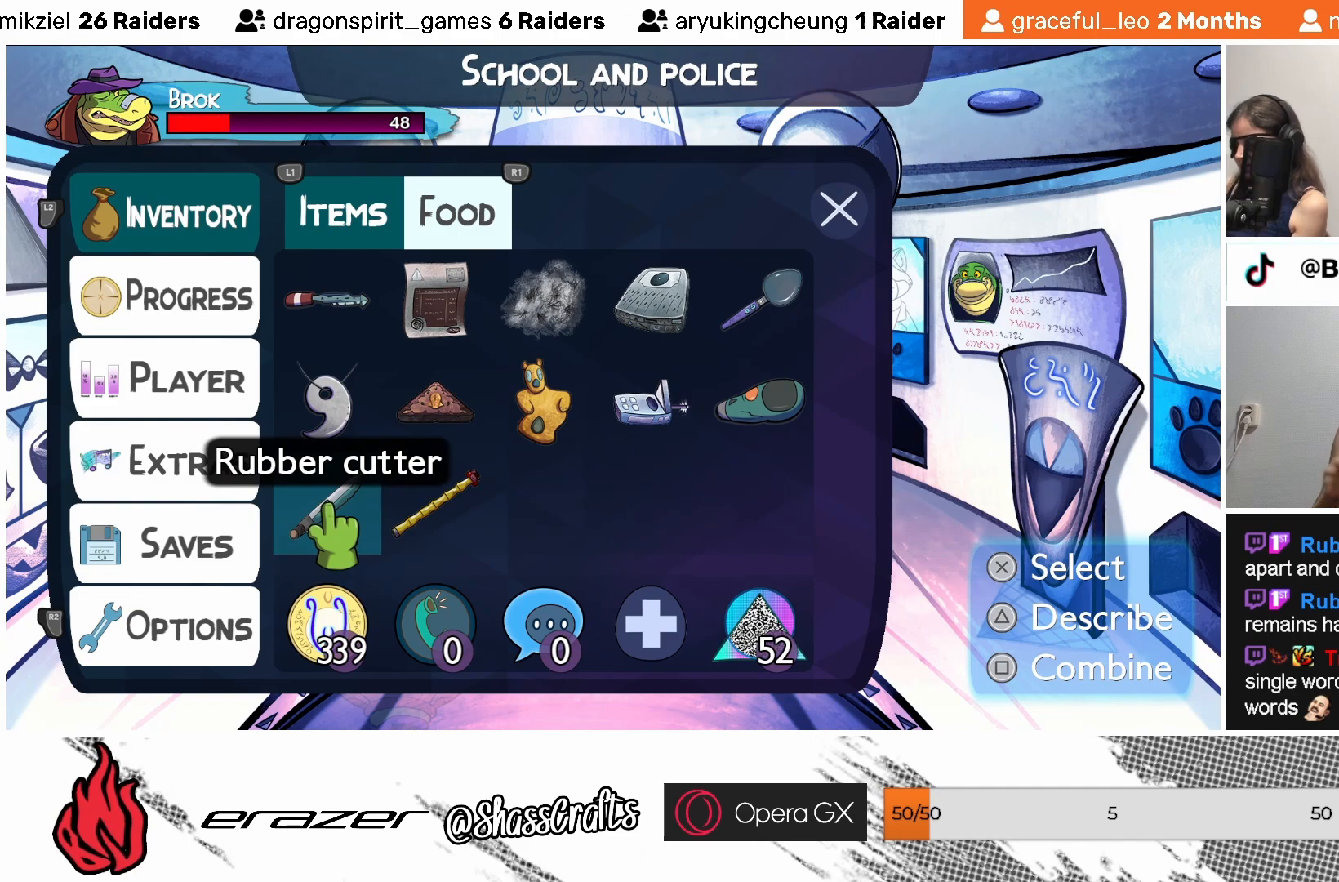
{"buttons": [], "left_stick": "center", "events": []}
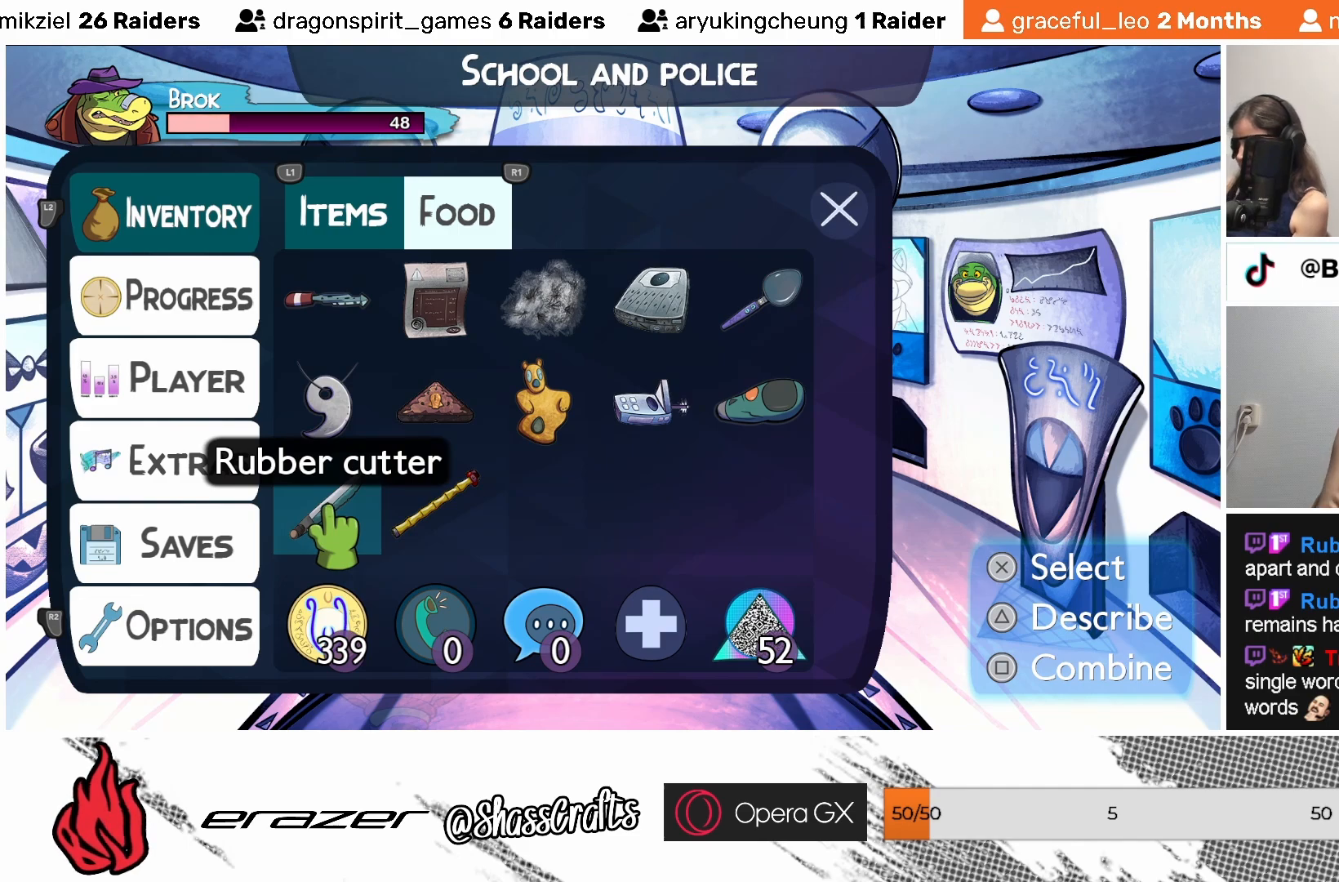
{"buttons": [], "left_stick": "center", "events": []}
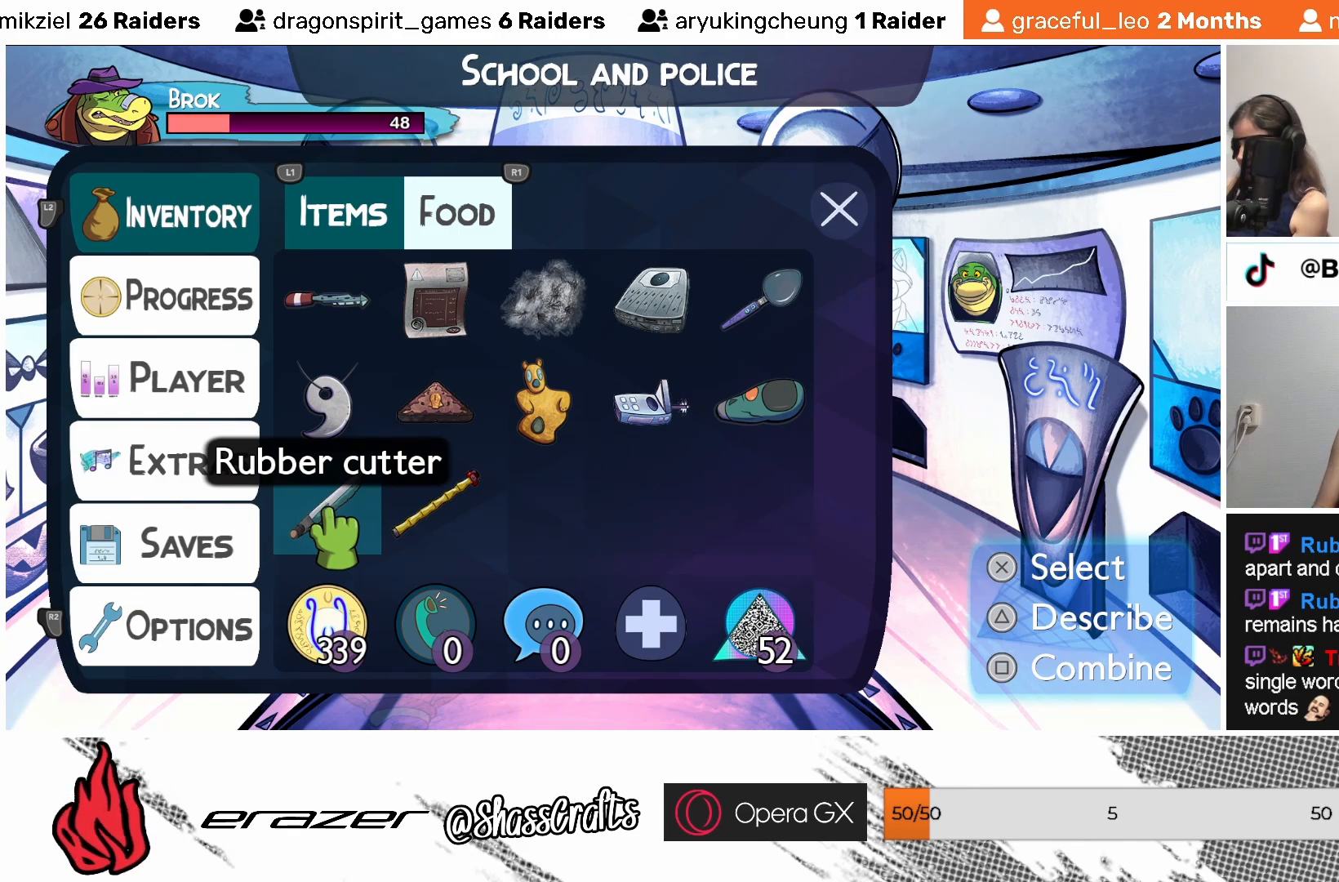
{"buttons": [], "left_stick": "center", "events": []}
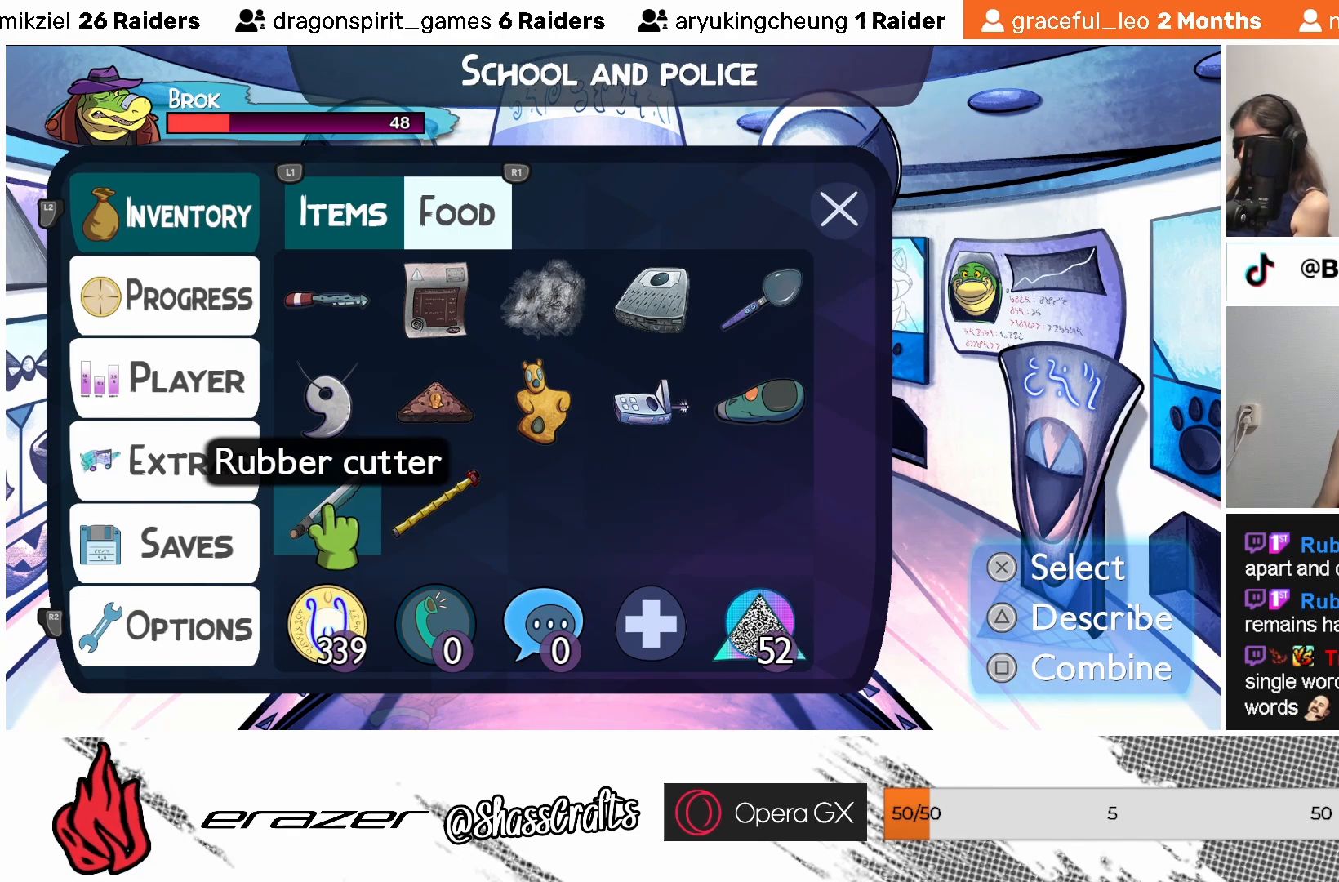
{"buttons": [], "left_stick": "center", "events": [[167, "DPAD_RIGHT", "down"], [233, "DPAD_RIGHT", "up"]]}
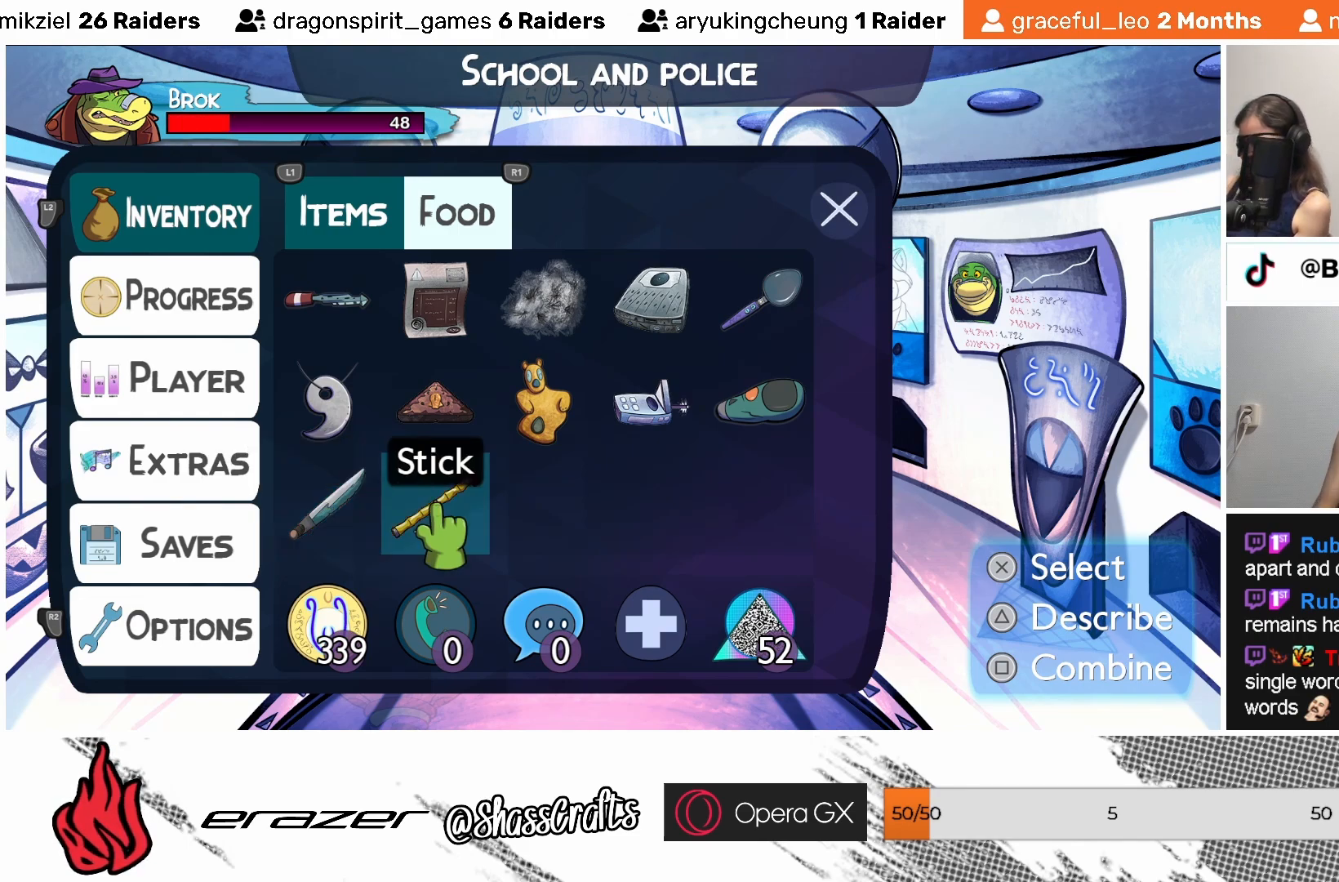
{"buttons": [], "left_stick": "center", "events": [[317, "DPAD_RIGHT", "down"], [383, "DPAD_RIGHT", "up"]]}
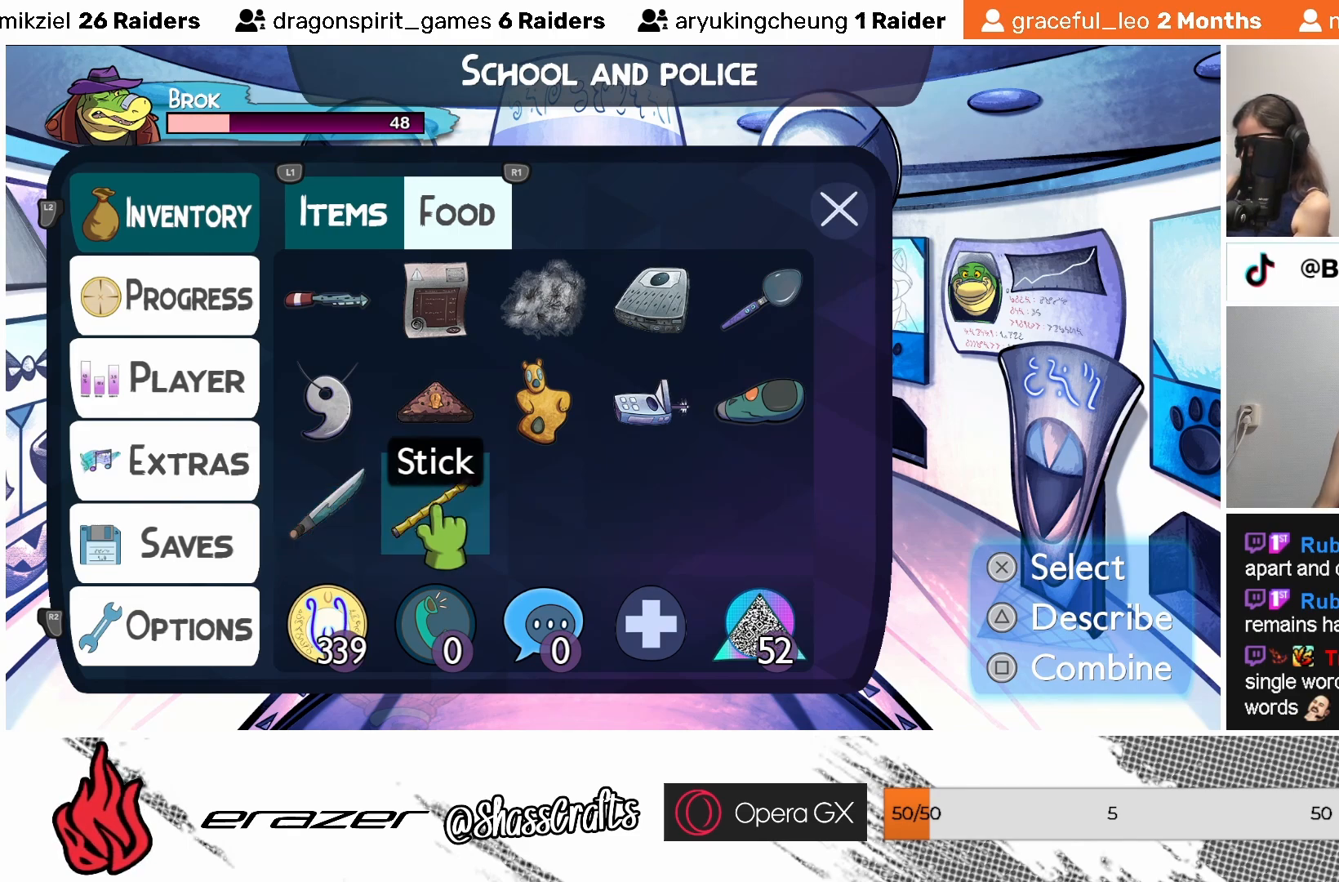
{"buttons": [], "left_stick": "center", "events": [[217, "DPAD_RIGHT", "down"], [317, "DPAD_RIGHT", "up"]]}
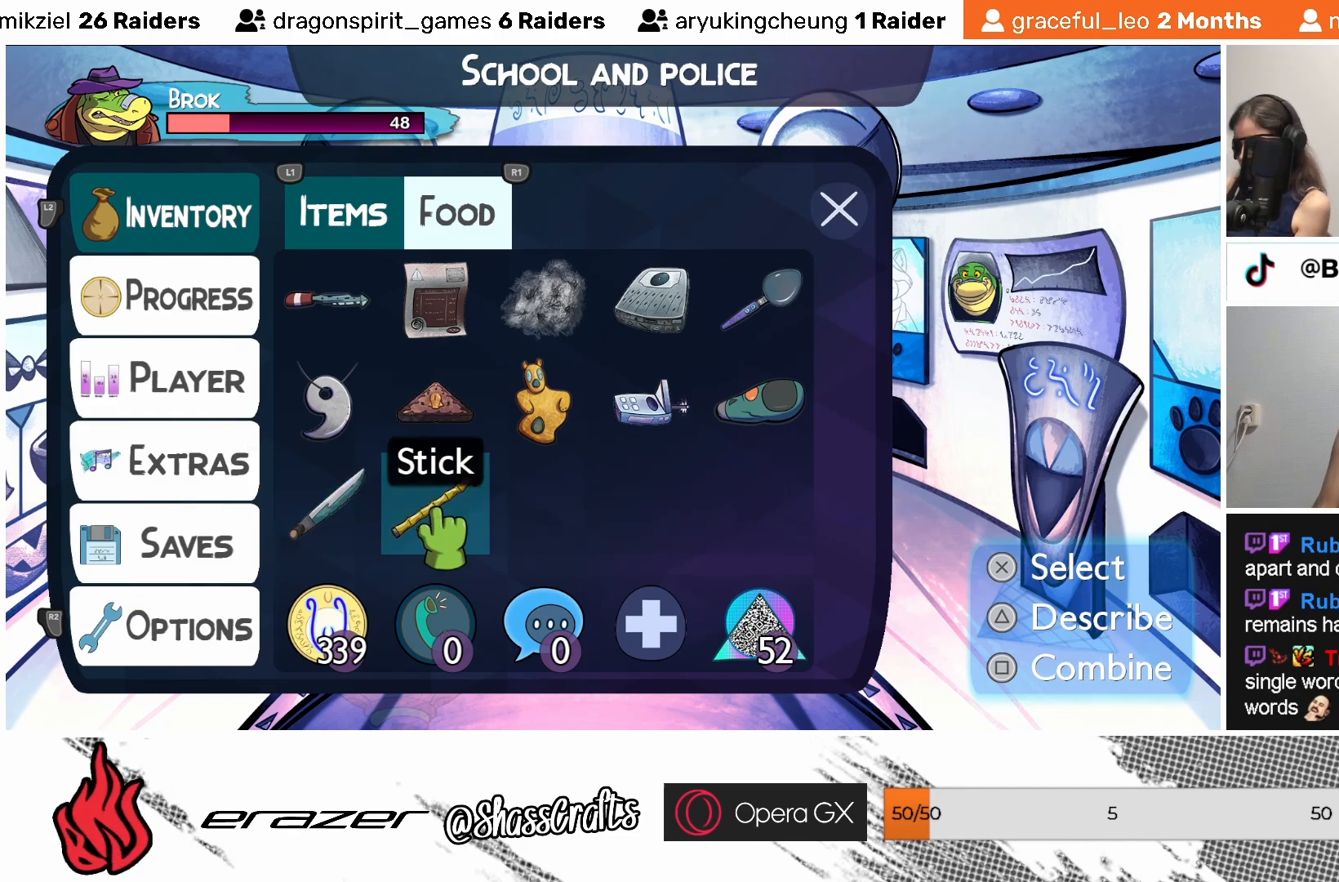
{"buttons": [], "left_stick": "center", "events": [[67, "DPAD_DOWN", "down"], [133, "DPAD_DOWN", "up"]]}
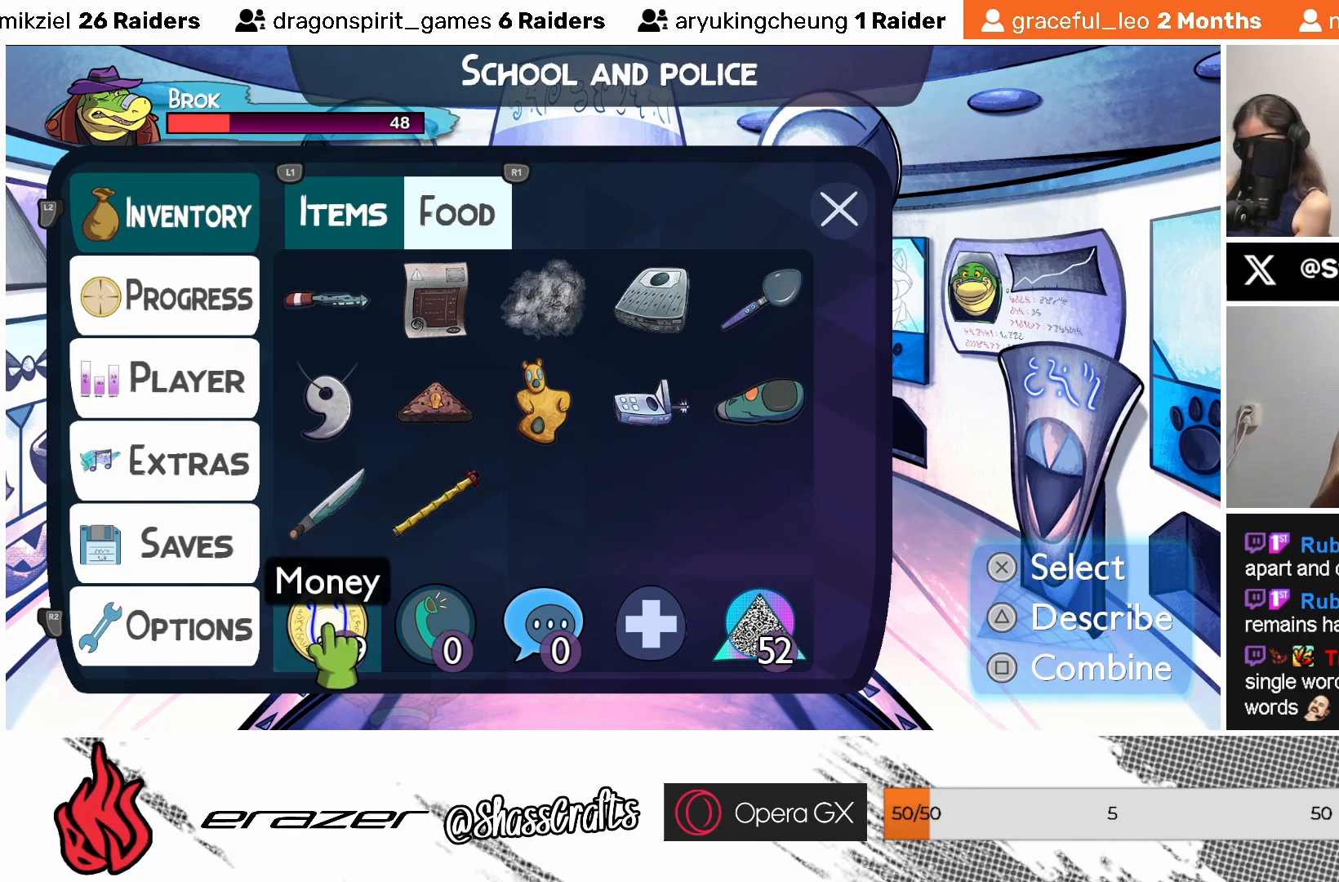
{"buttons": [], "left_stick": "center", "events": [[417, "DPAD_UP", "down"], [483, "DPAD_UP", "up"]]}
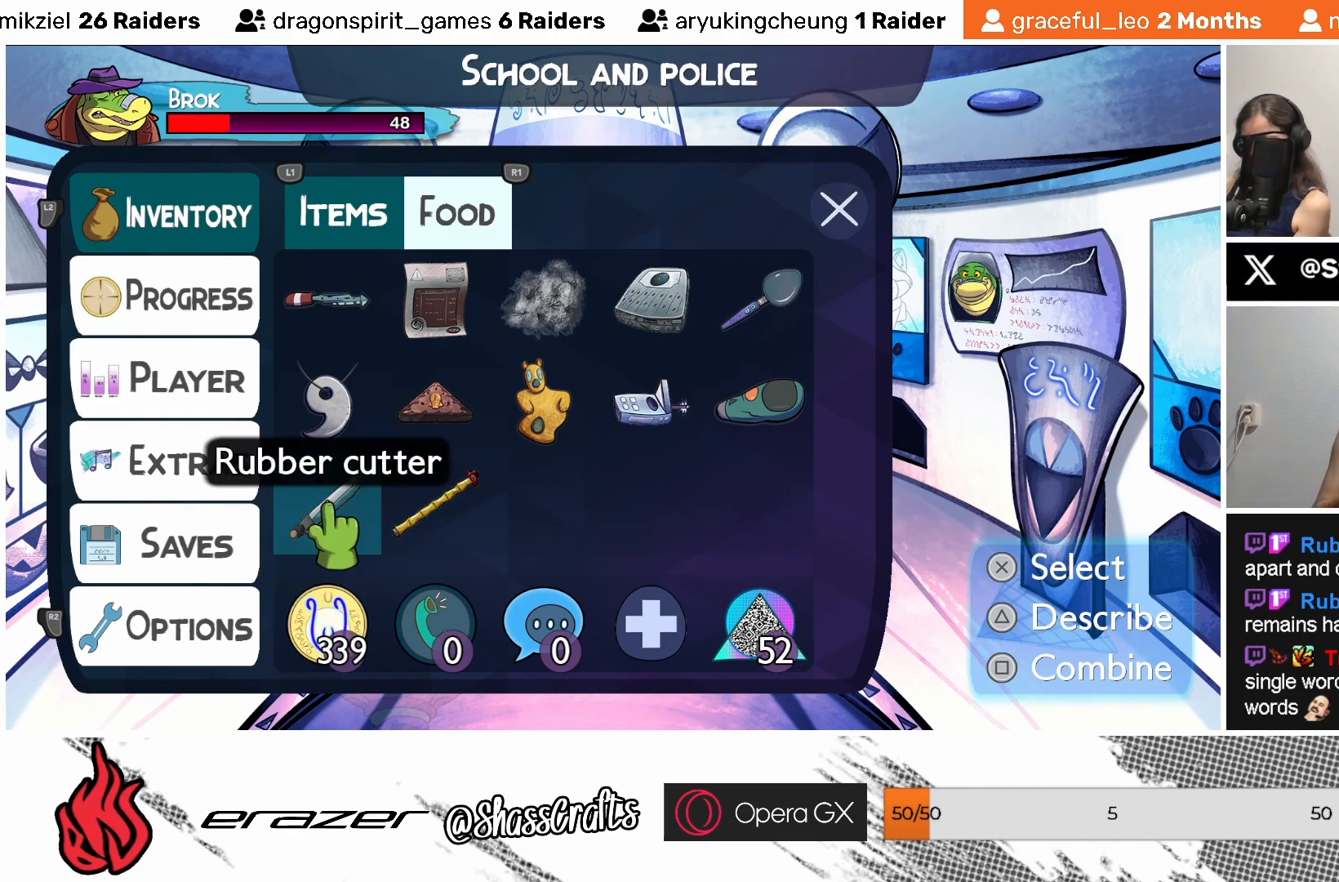
{"buttons": [], "left_stick": "center", "events": [[117, "DPAD_UP", "down"], [200, "DPAD_UP", "up"]]}
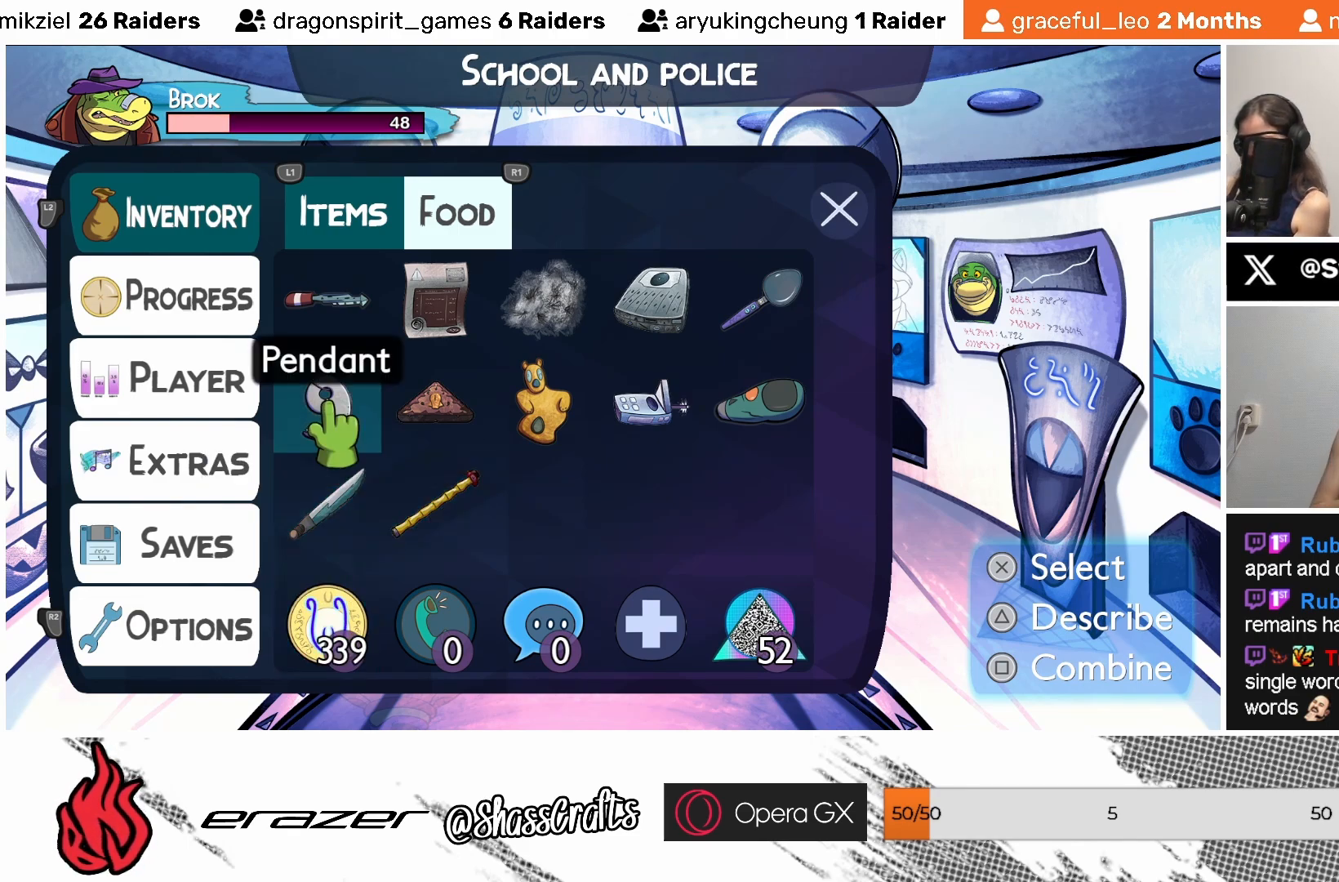
{"buttons": [], "left_stick": "center", "events": [[33, "DPAD_RIGHT", "down"], [133, "DPAD_RIGHT", "up"]]}